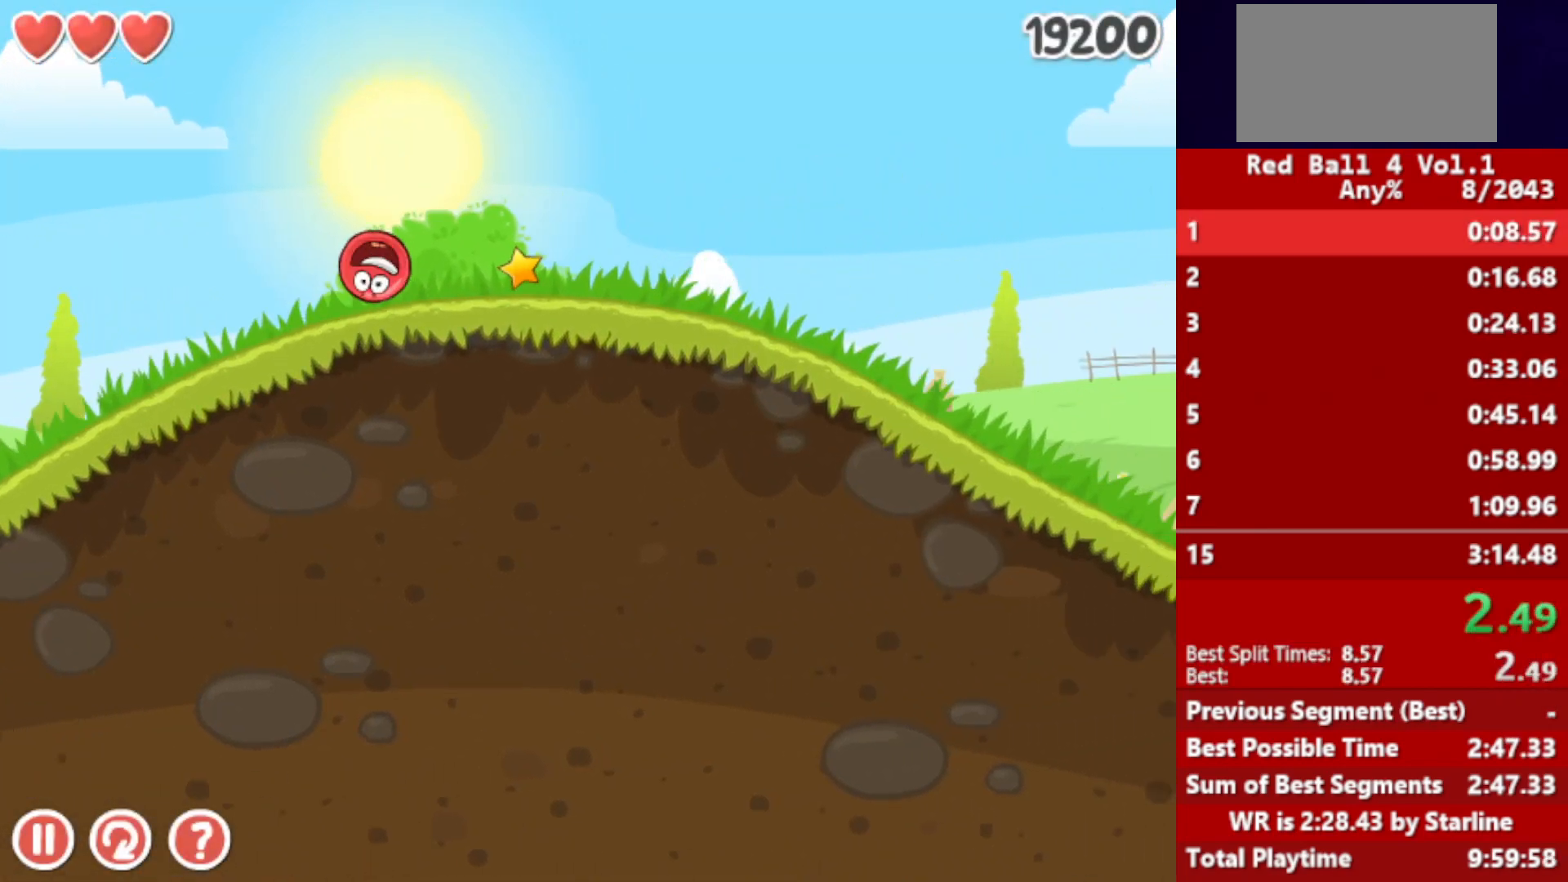
Gameplay with keyboard; each line is a JSON object with the keys held at the frame after it. "events" lists presses ("down") and releases ("up") of "down", "left", "p", "r", "right" and "up" between this image and that frame as [ms after this image, input, new state], when the widget could be followed in between. No other keys are recorded. Mouse input is not recorded.
{"keys": ["right"], "events": []}
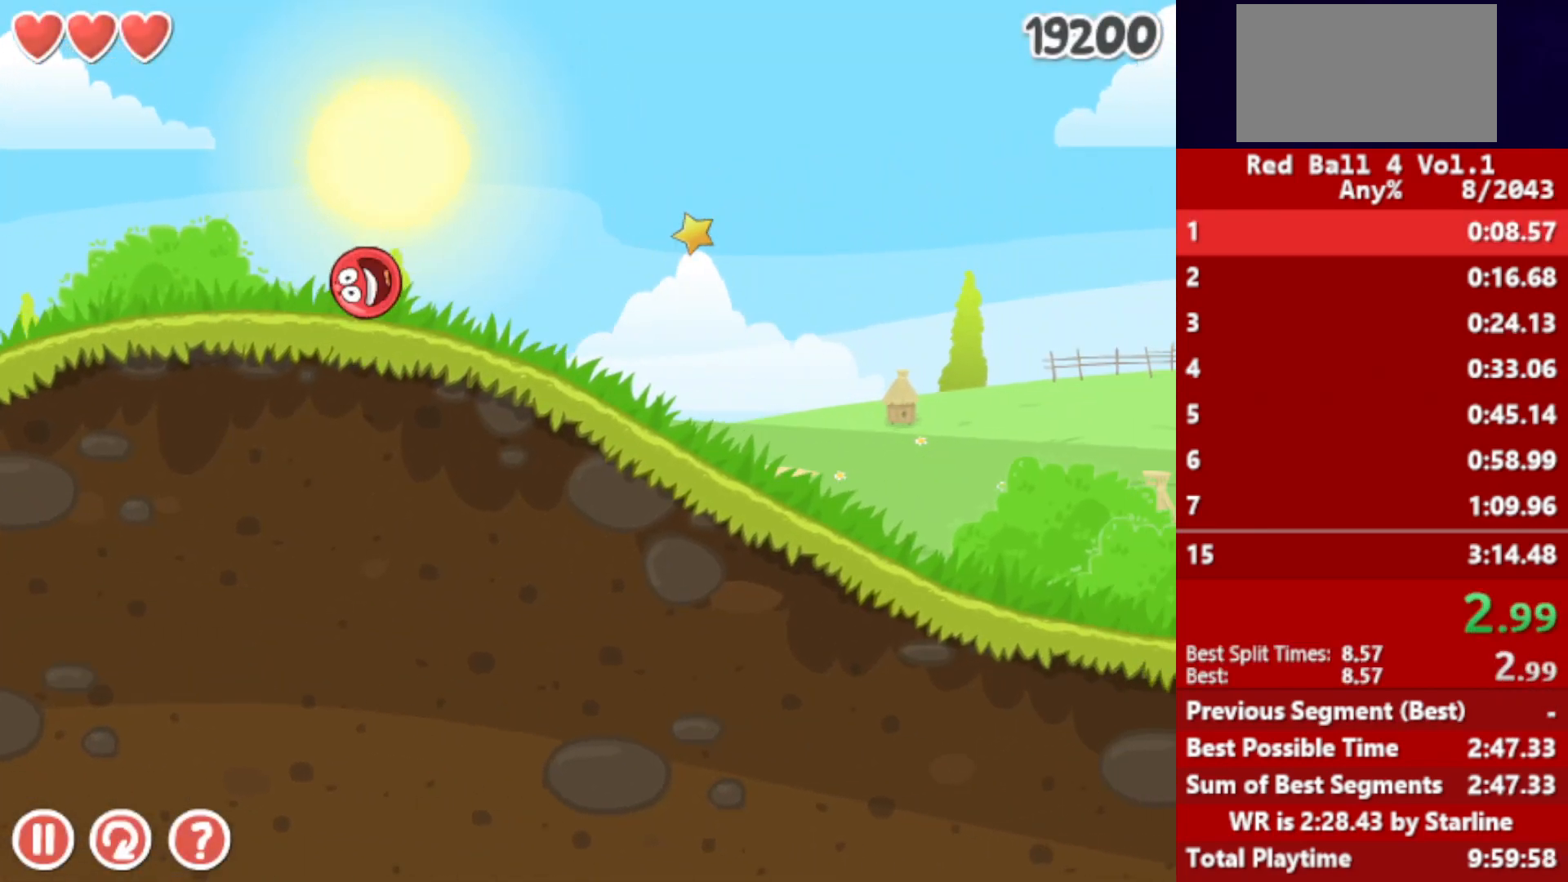
{"keys": ["right"], "events": []}
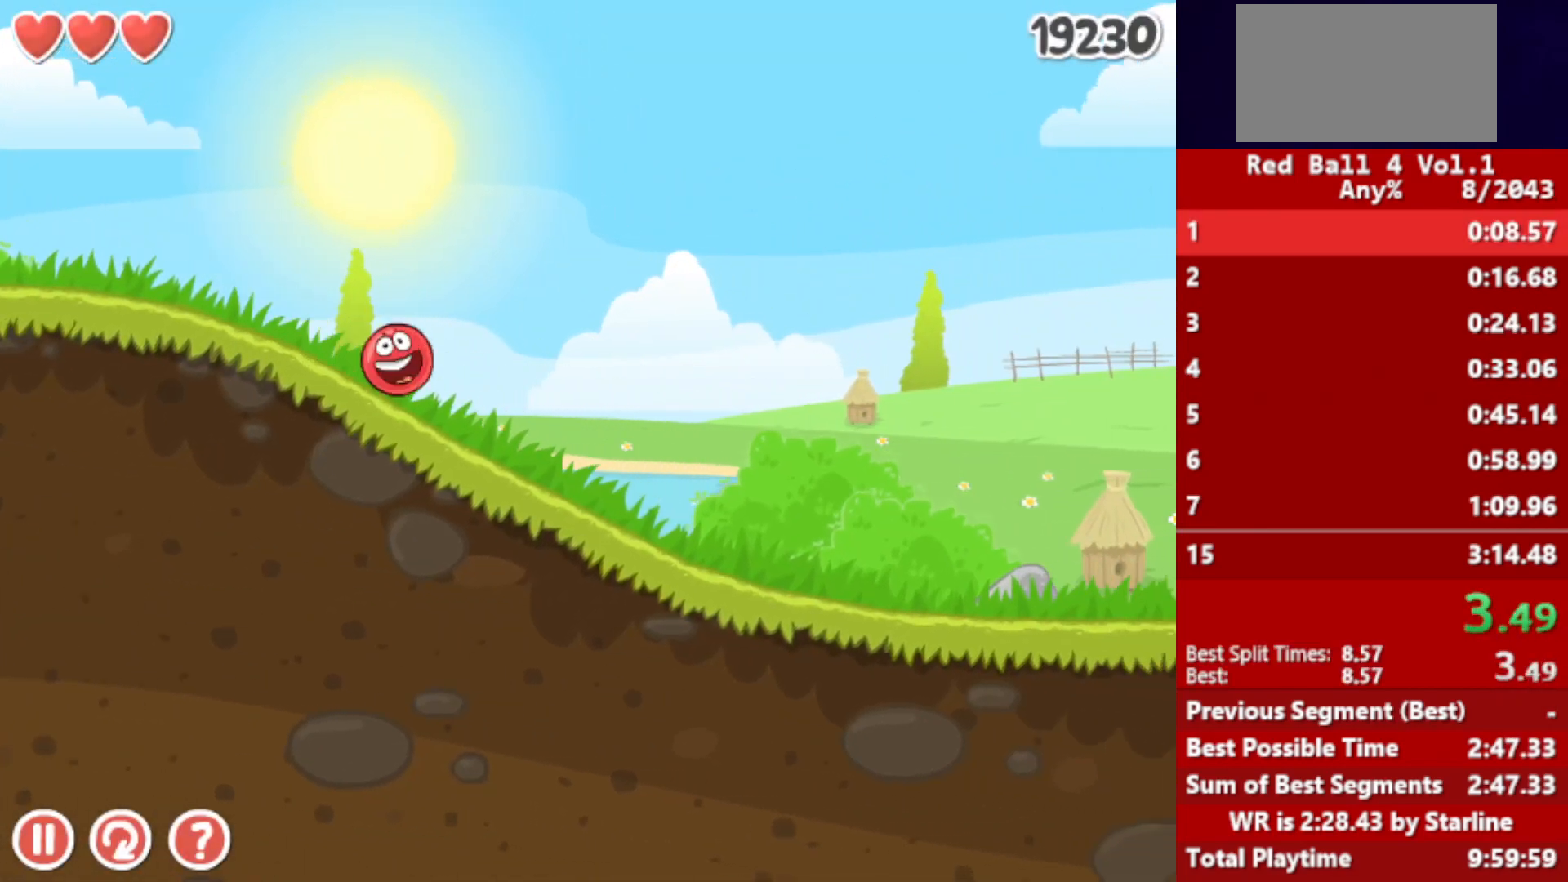
{"keys": ["right"], "events": []}
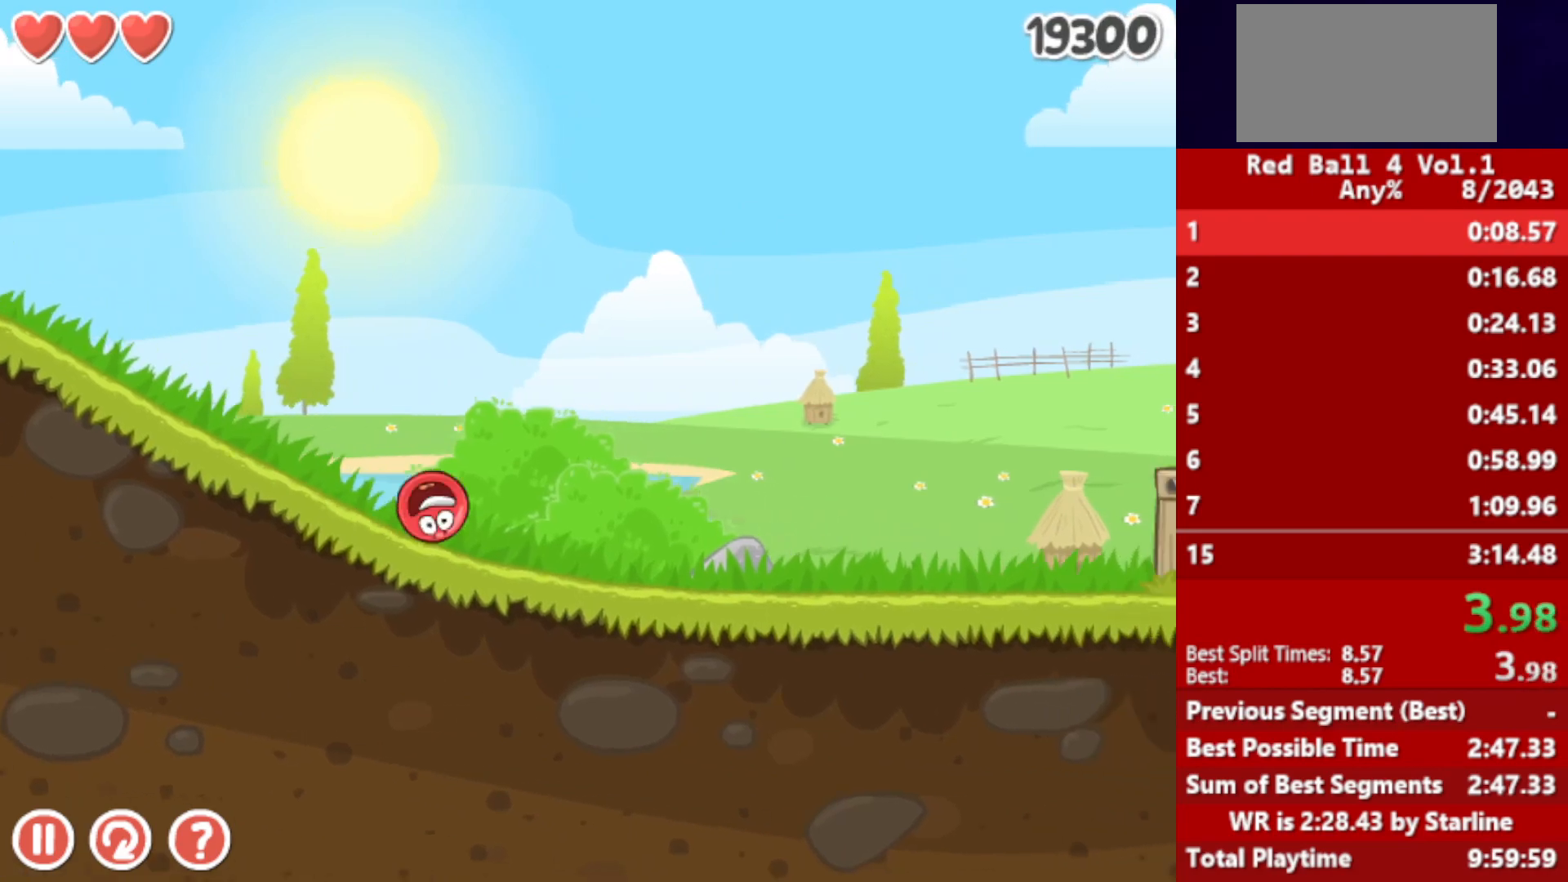
{"keys": ["right"], "events": []}
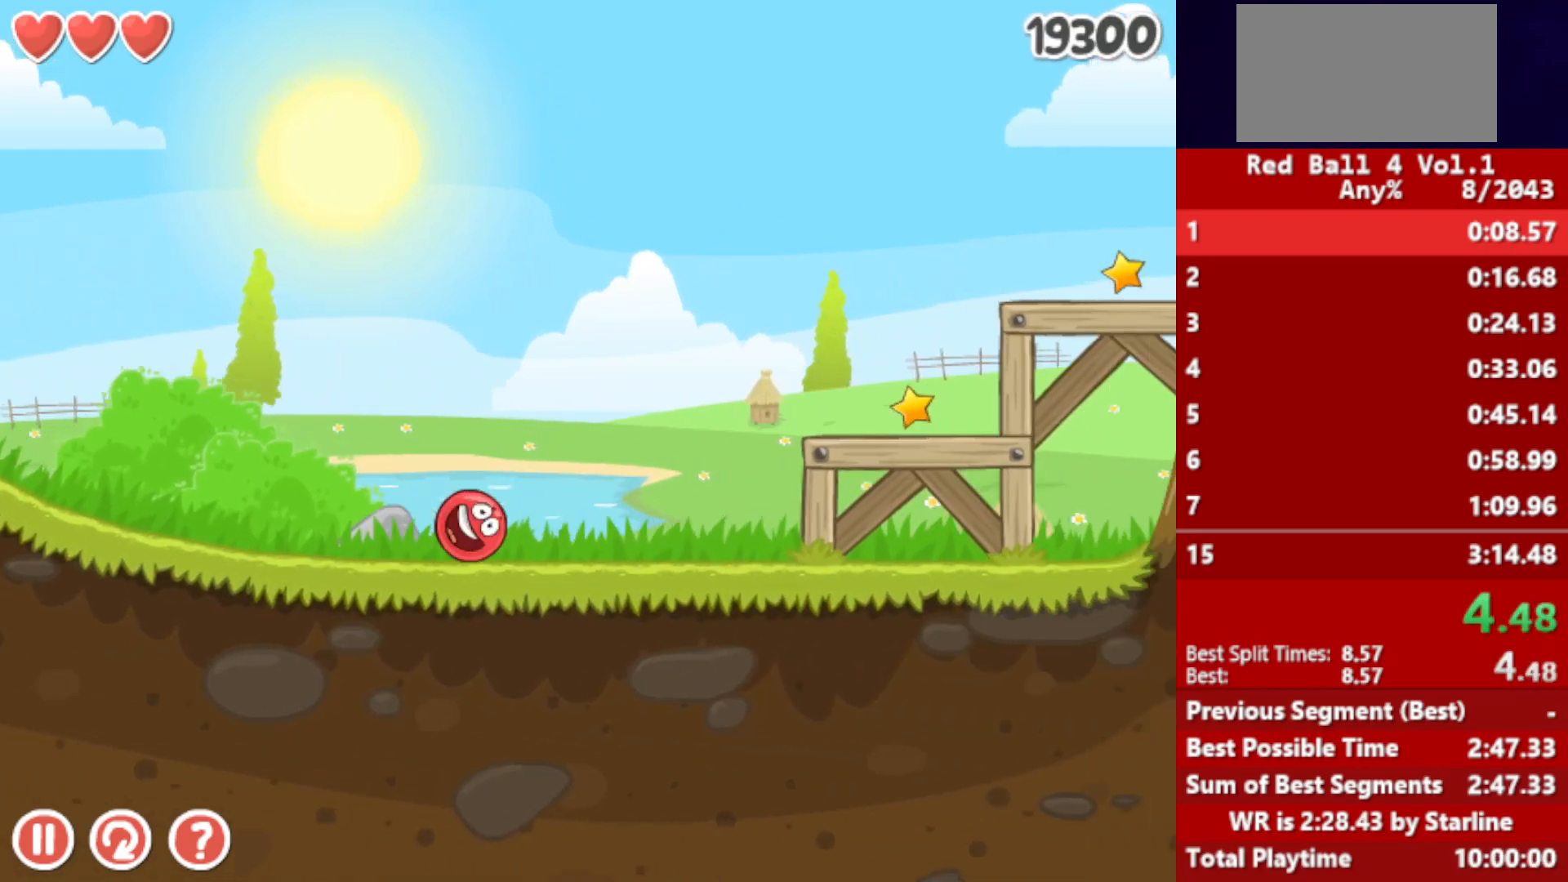
{"keys": ["right"], "events": [[33, "up", "down"], [67, "up", "up"], [150, "up", "down"], [167, "up", "up"], [233, "up", "down"], [250, "up", "up"], [317, "up", "down"], [383, "up", "up"]]}
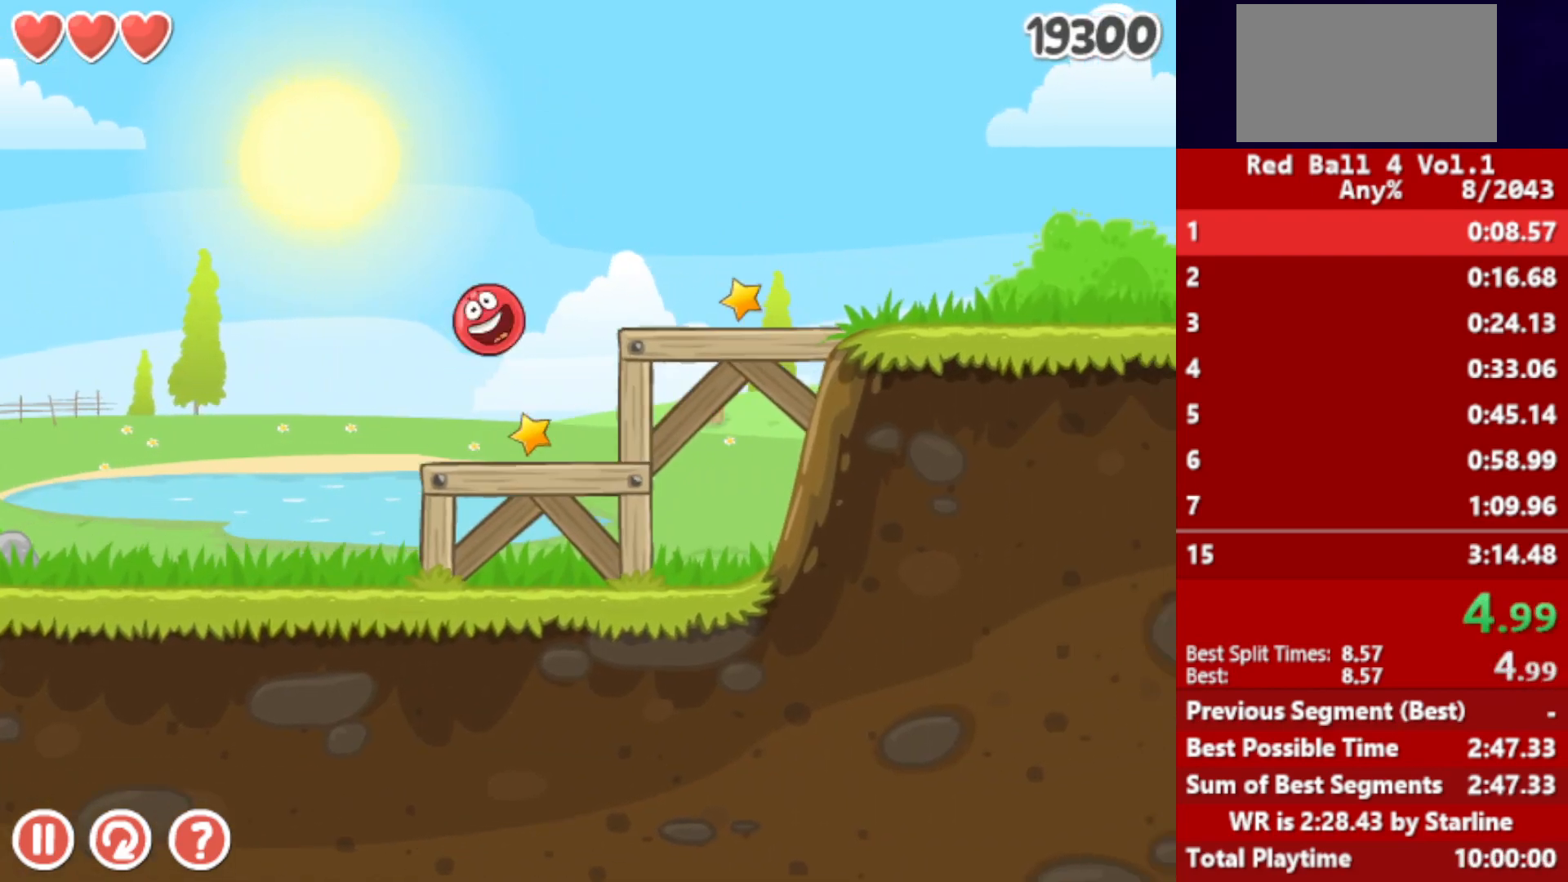
{"keys": ["right"], "events": []}
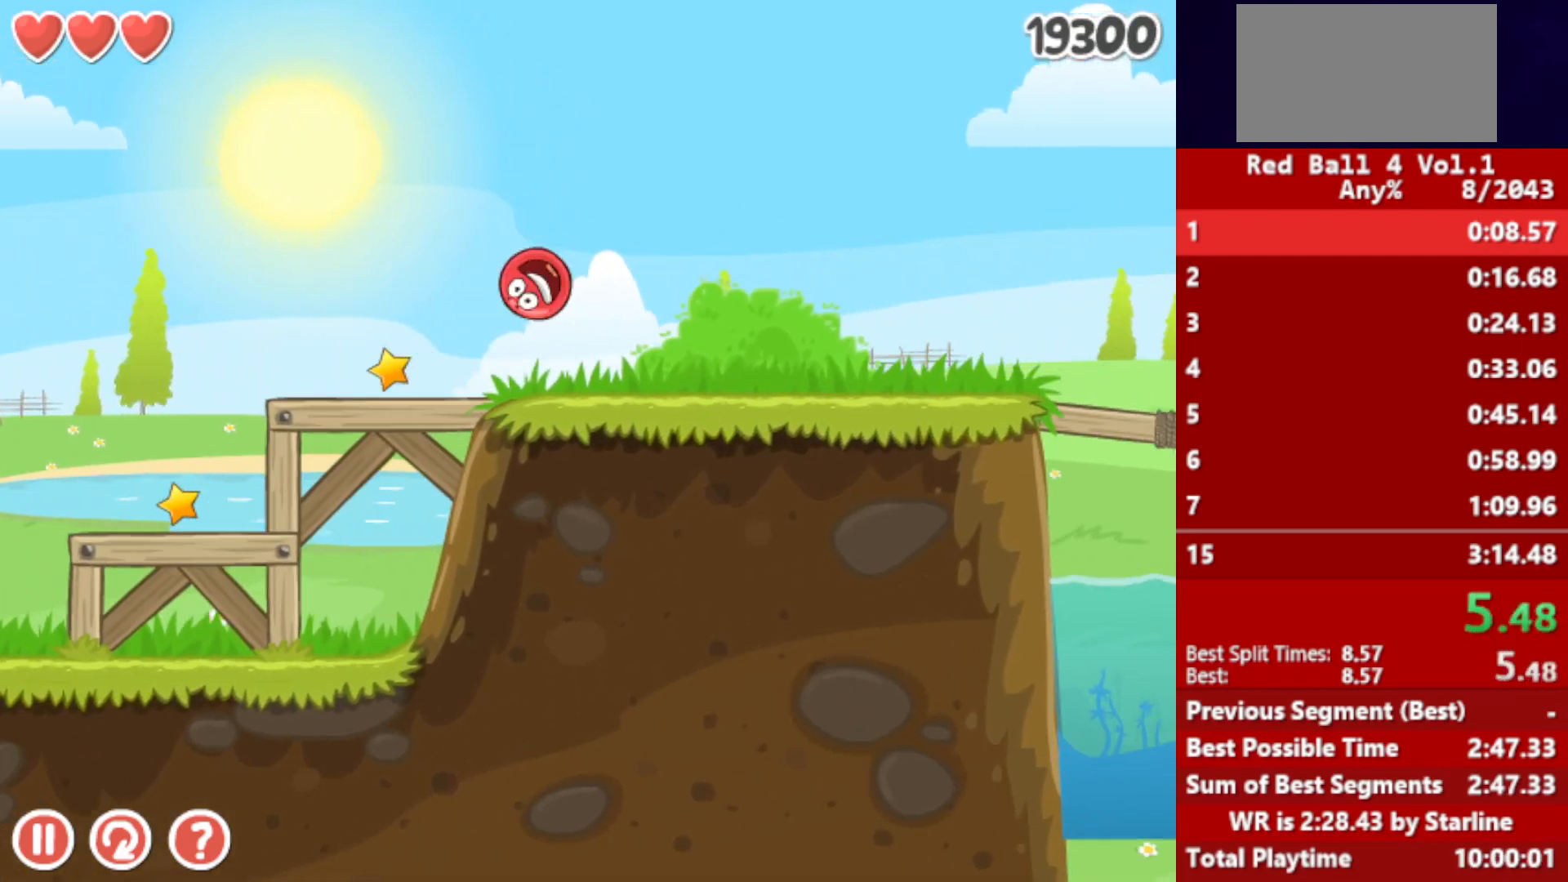
{"keys": ["right", "up"], "events": [[500, "up", "down"]]}
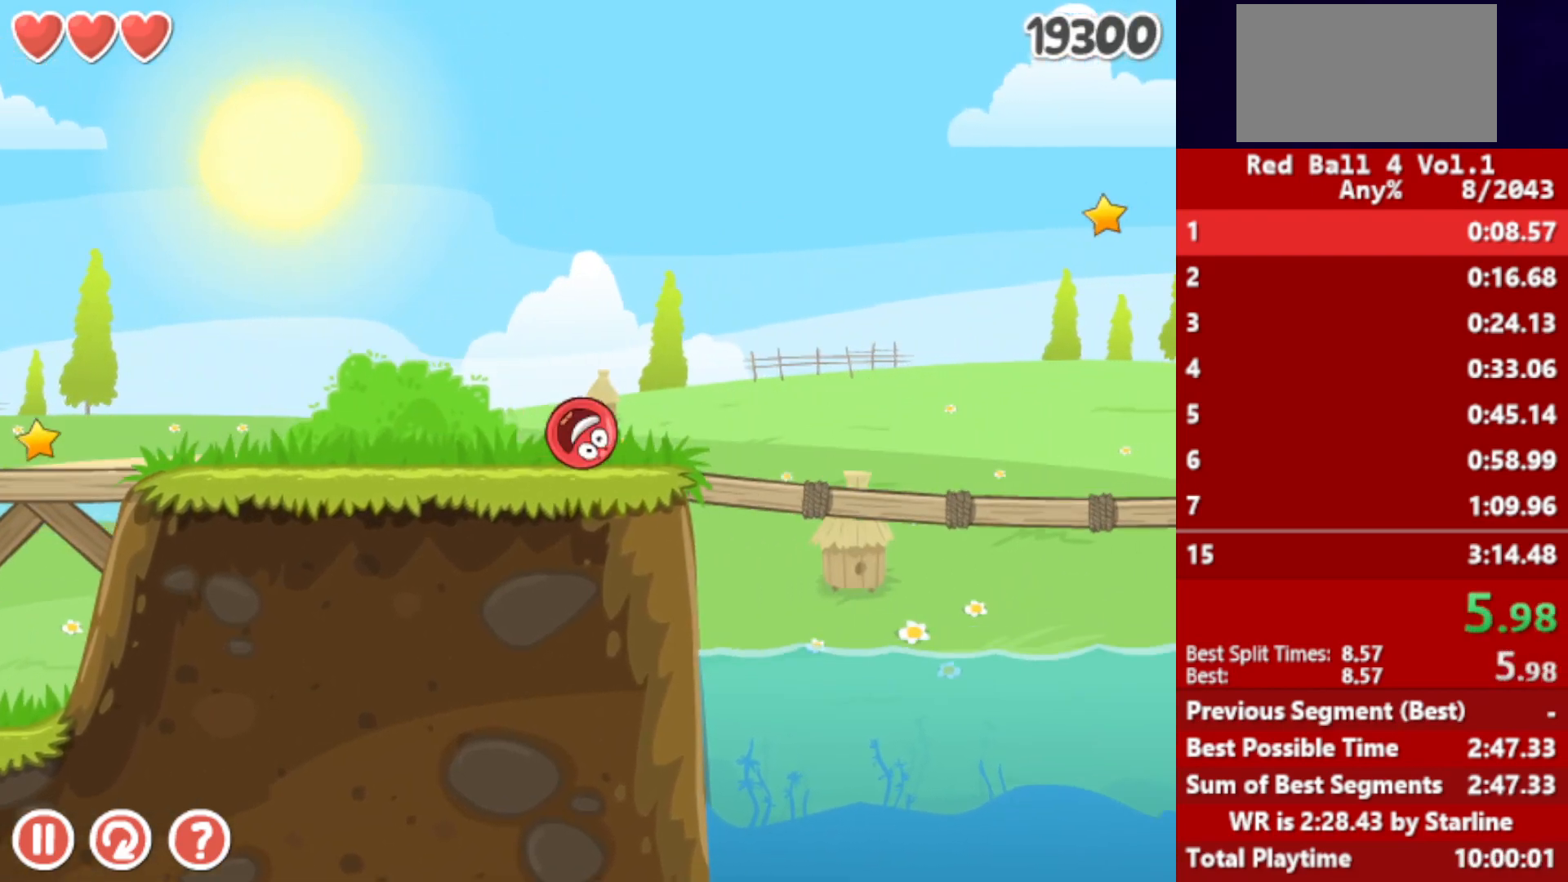
{"keys": ["right", "up"], "events": []}
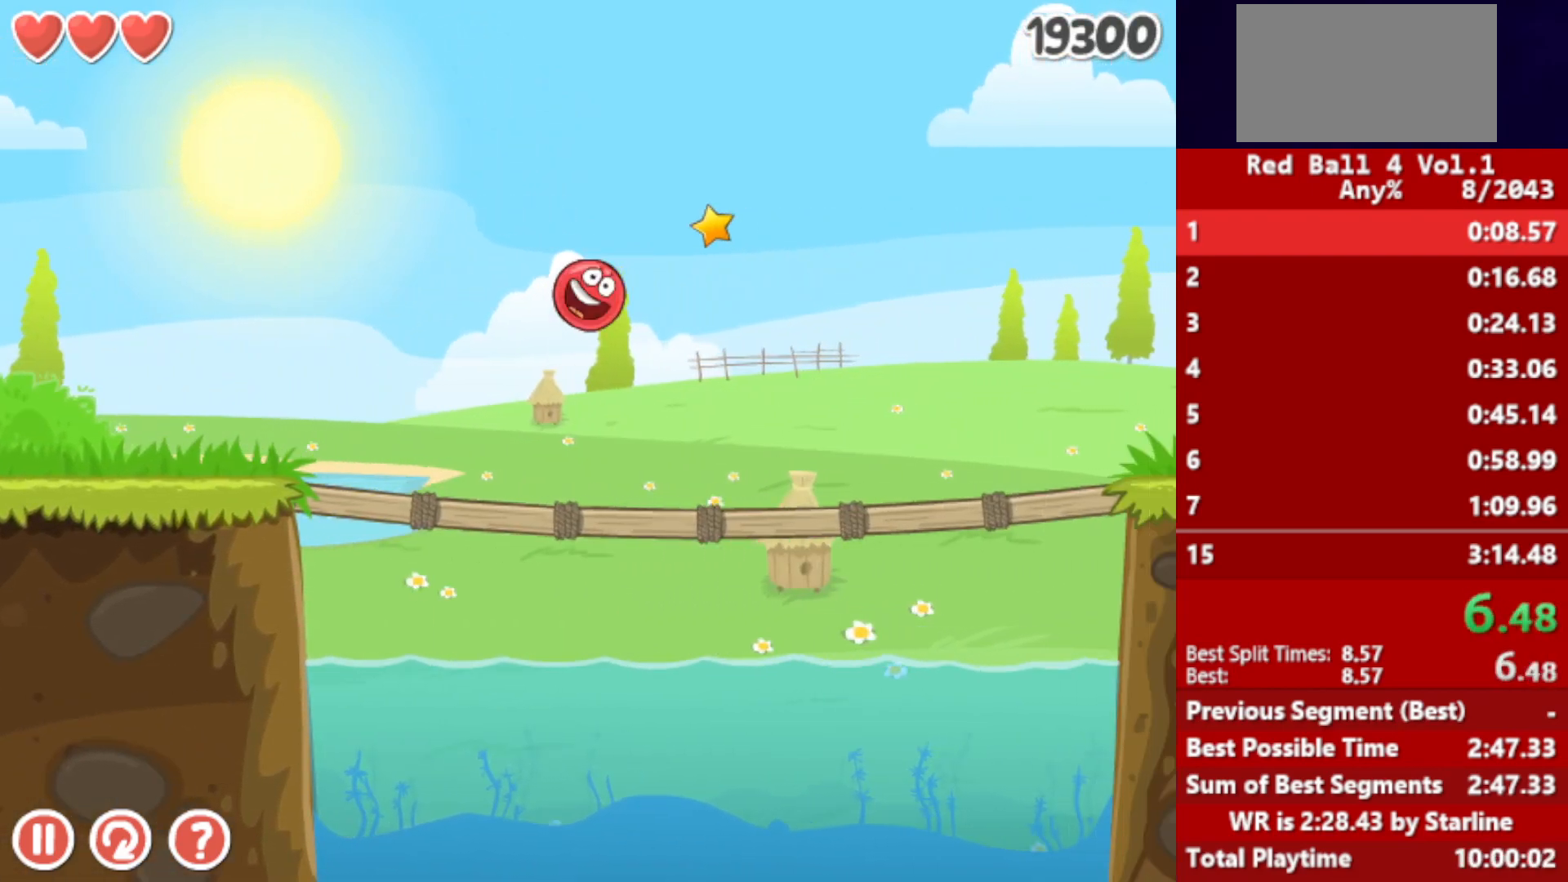
{"keys": ["right"], "events": [[433, "up", "up"]]}
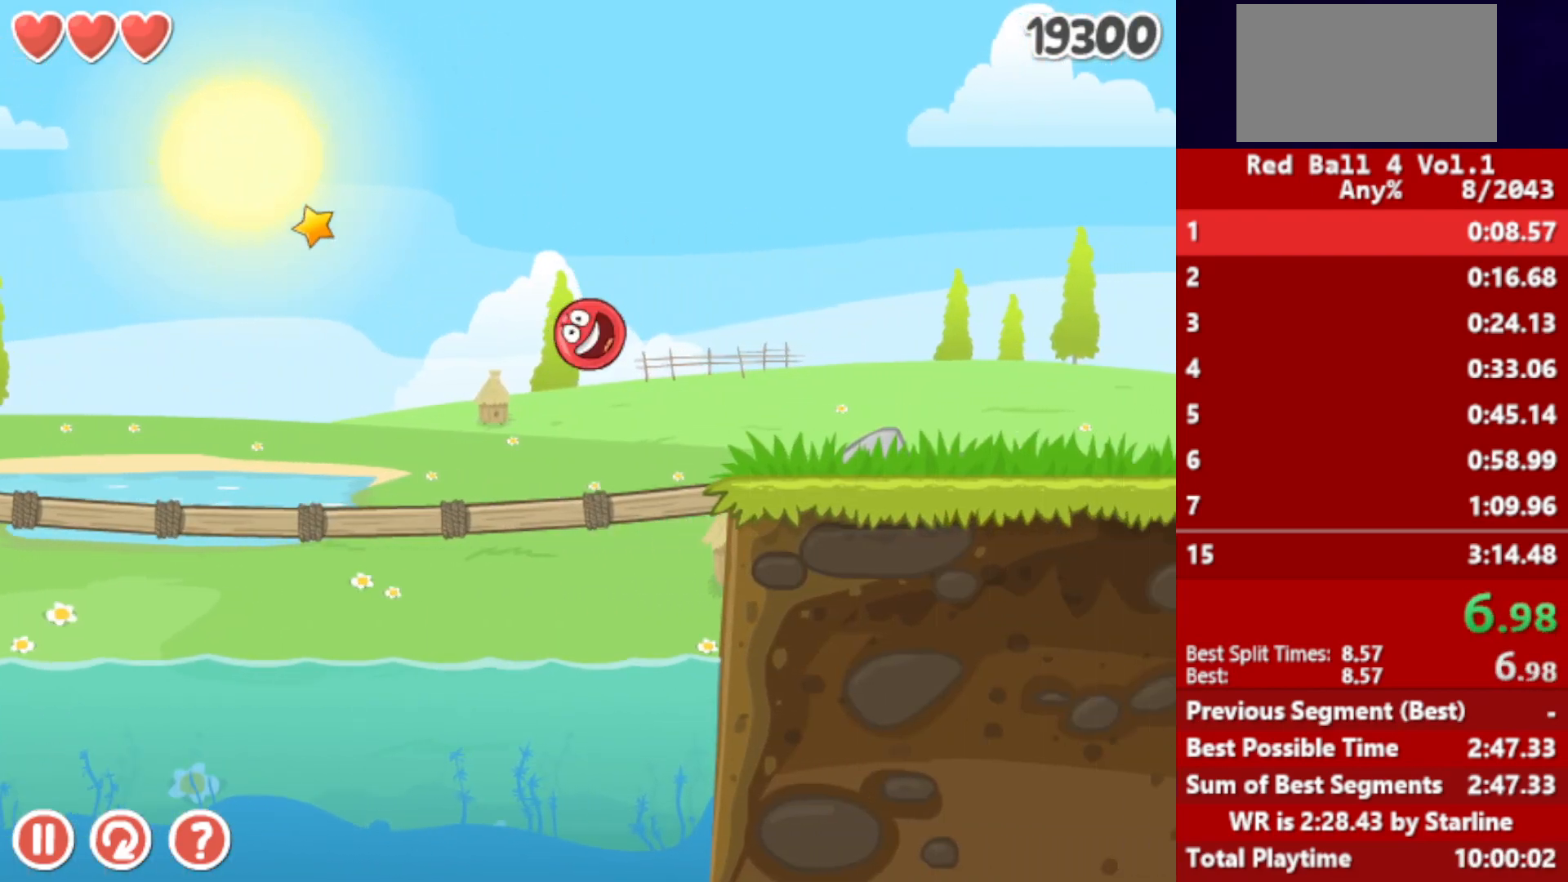
{"keys": ["right"], "events": [[317, "up", "down"], [350, "up", "up"], [433, "up", "down"], [467, "up", "up"]]}
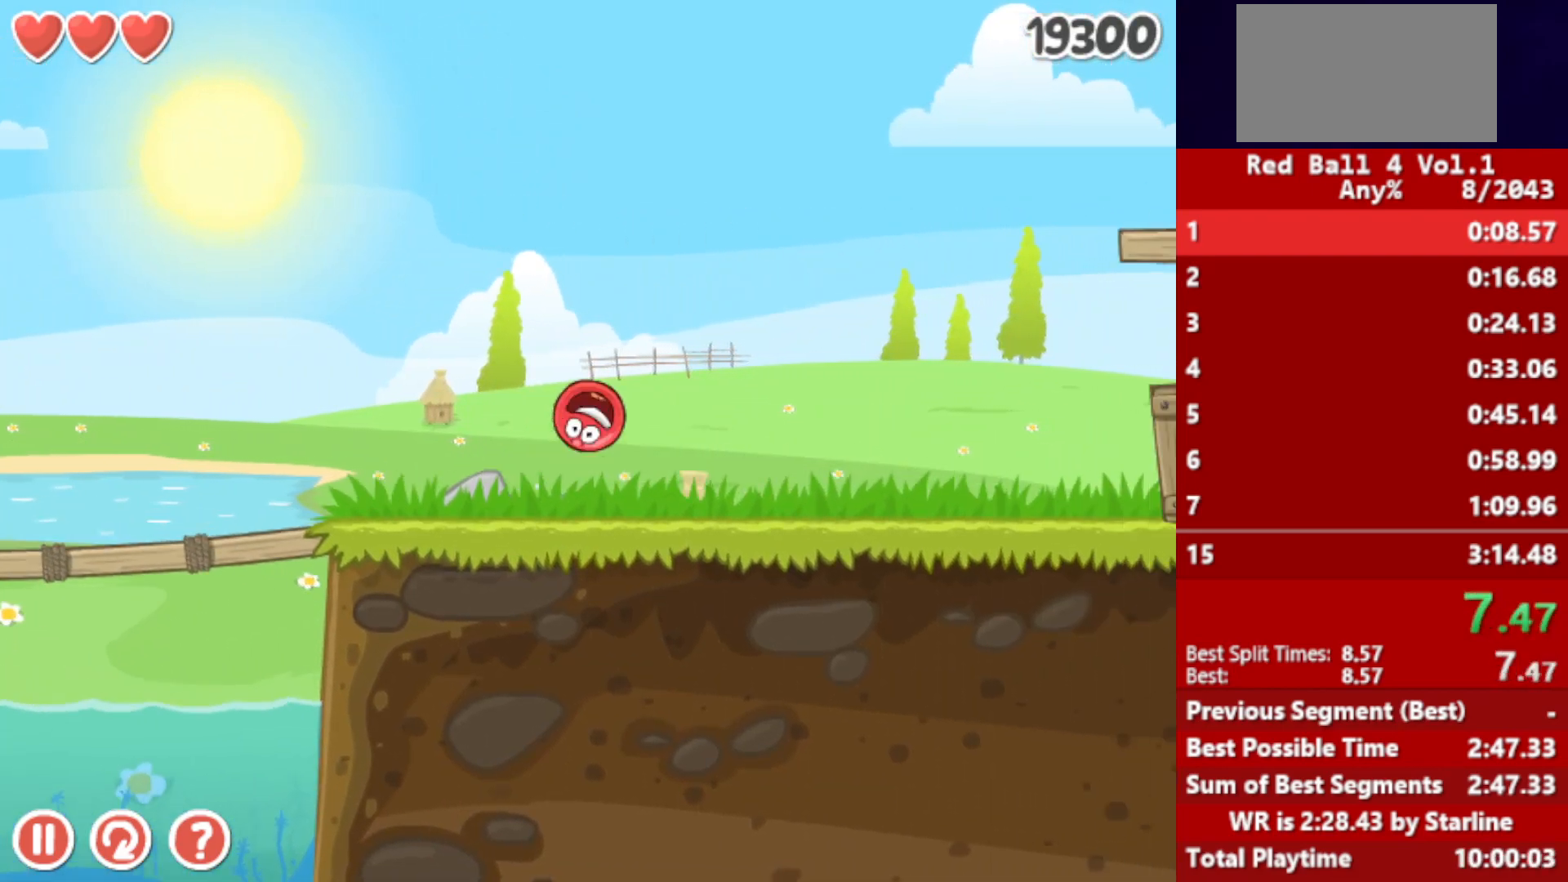
{"keys": ["right"], "events": [[17, "up", "down"], [50, "up", "up"], [117, "up", "down"], [167, "up", "up"], [233, "up", "down"], [267, "up", "up"]]}
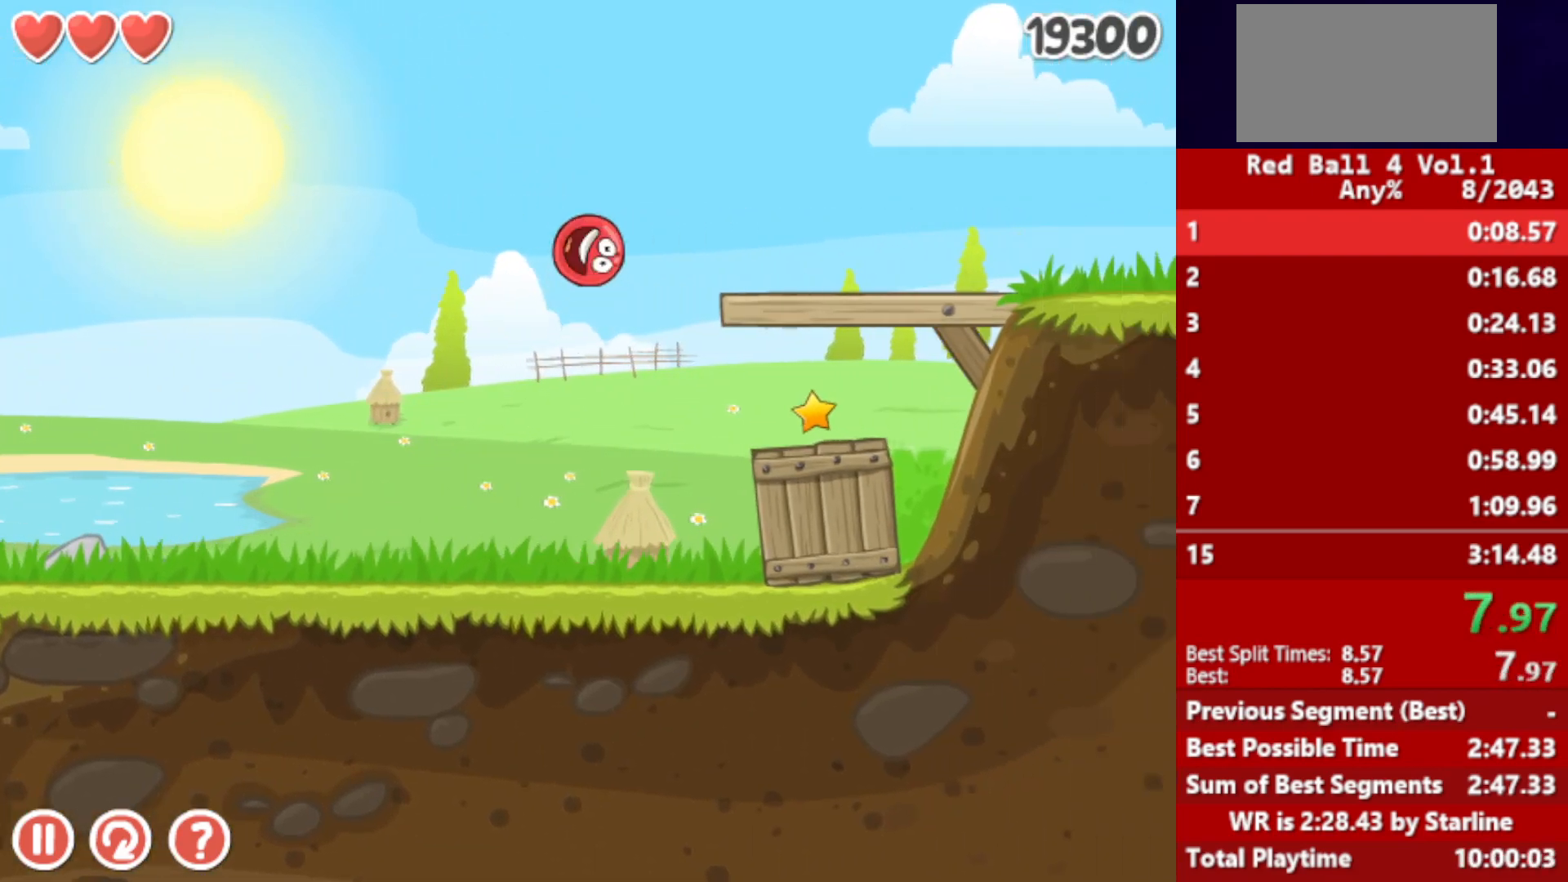
{"keys": ["right"], "events": []}
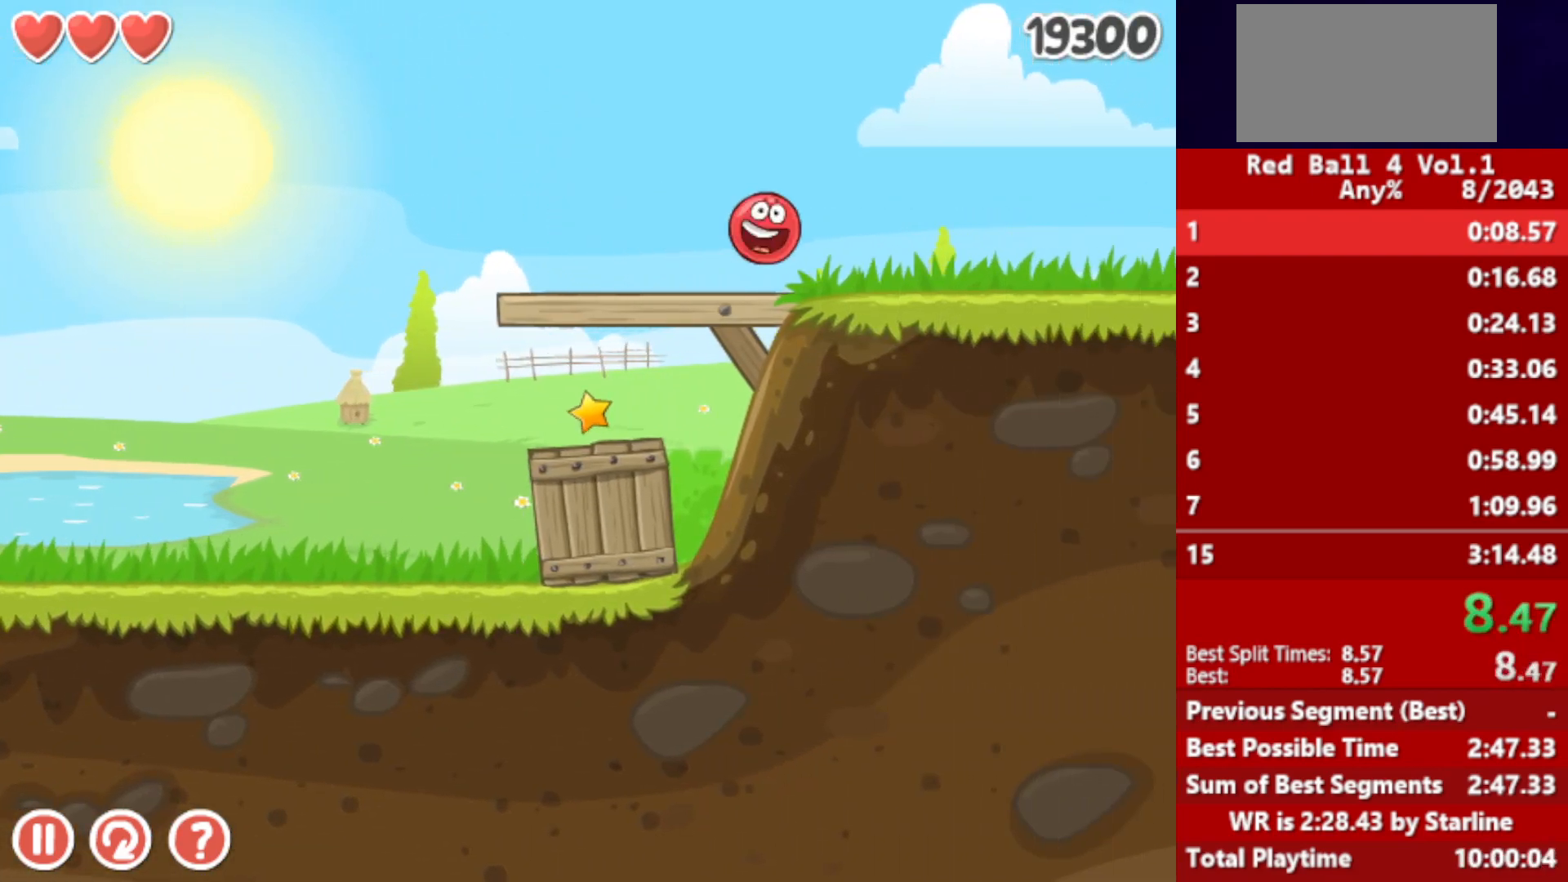
{"keys": ["right"], "events": []}
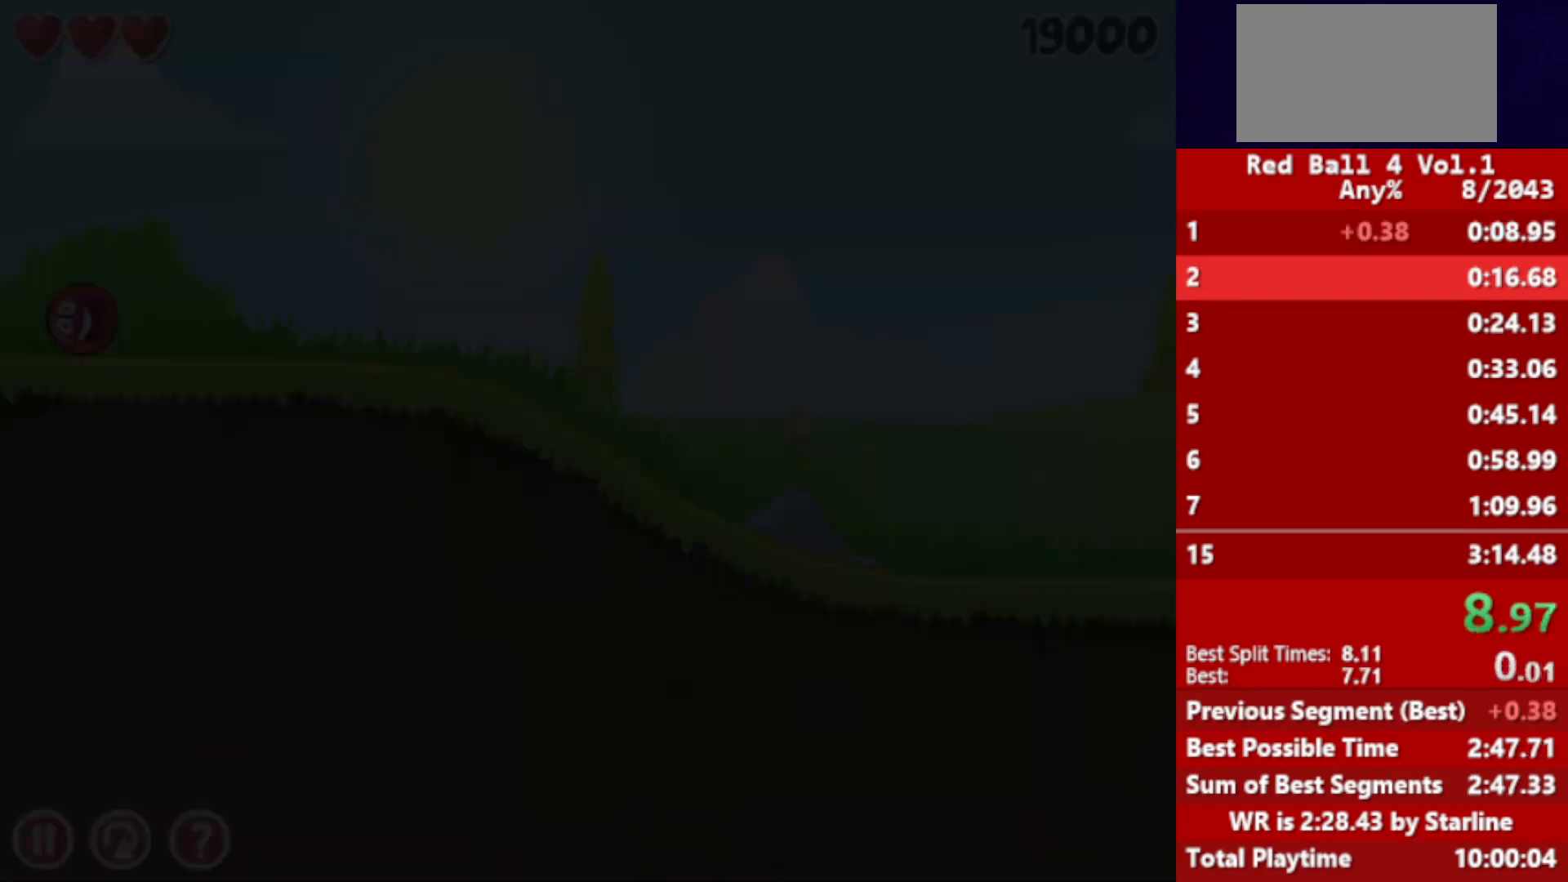
{"keys": ["right"], "events": []}
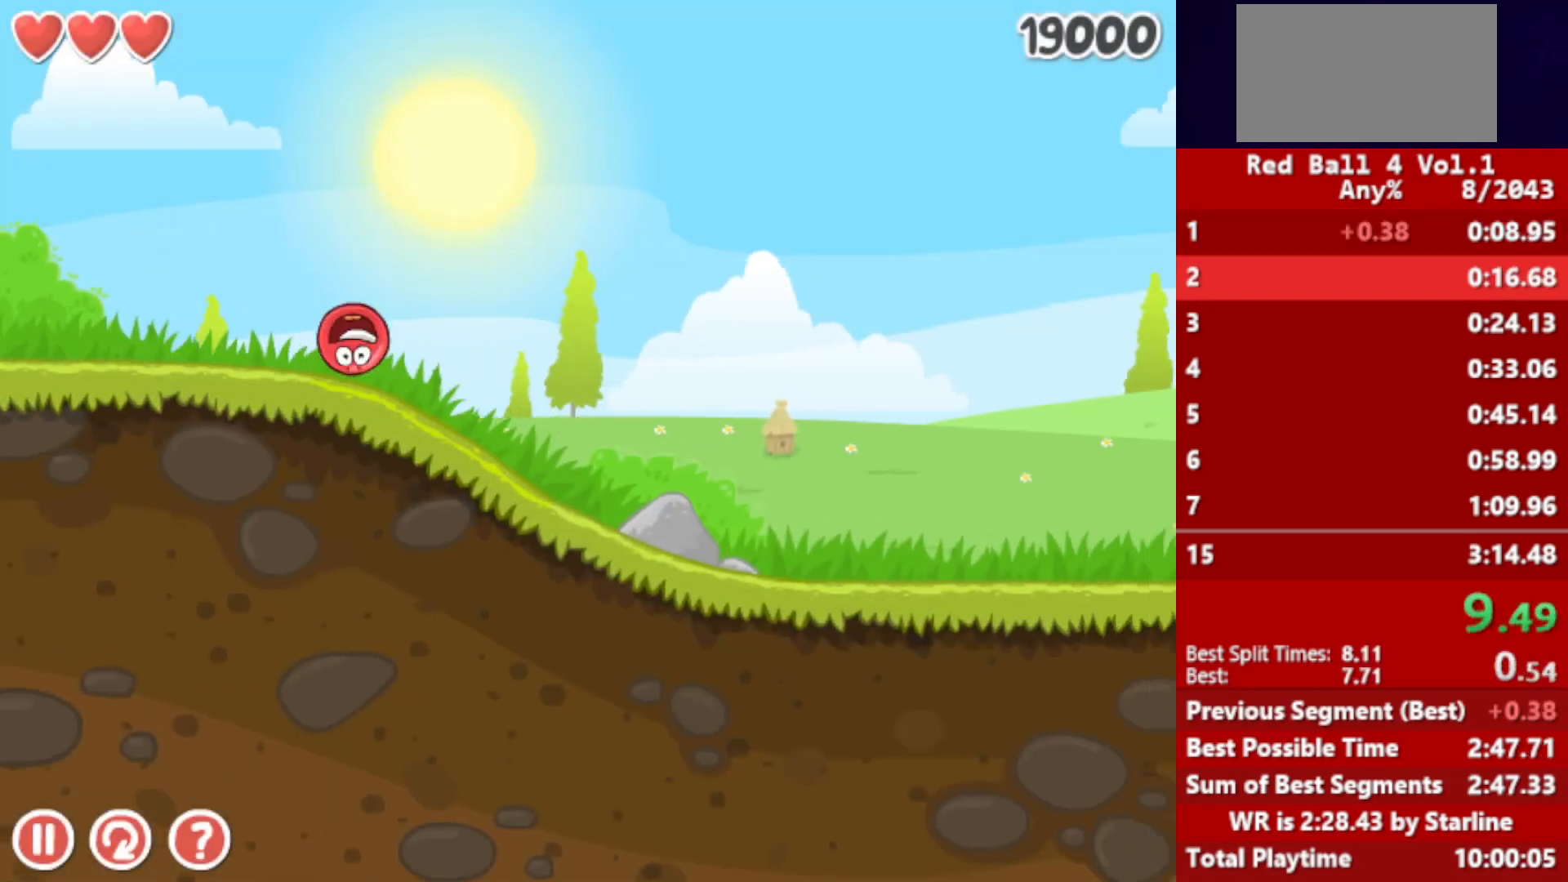
{"keys": ["right"], "events": []}
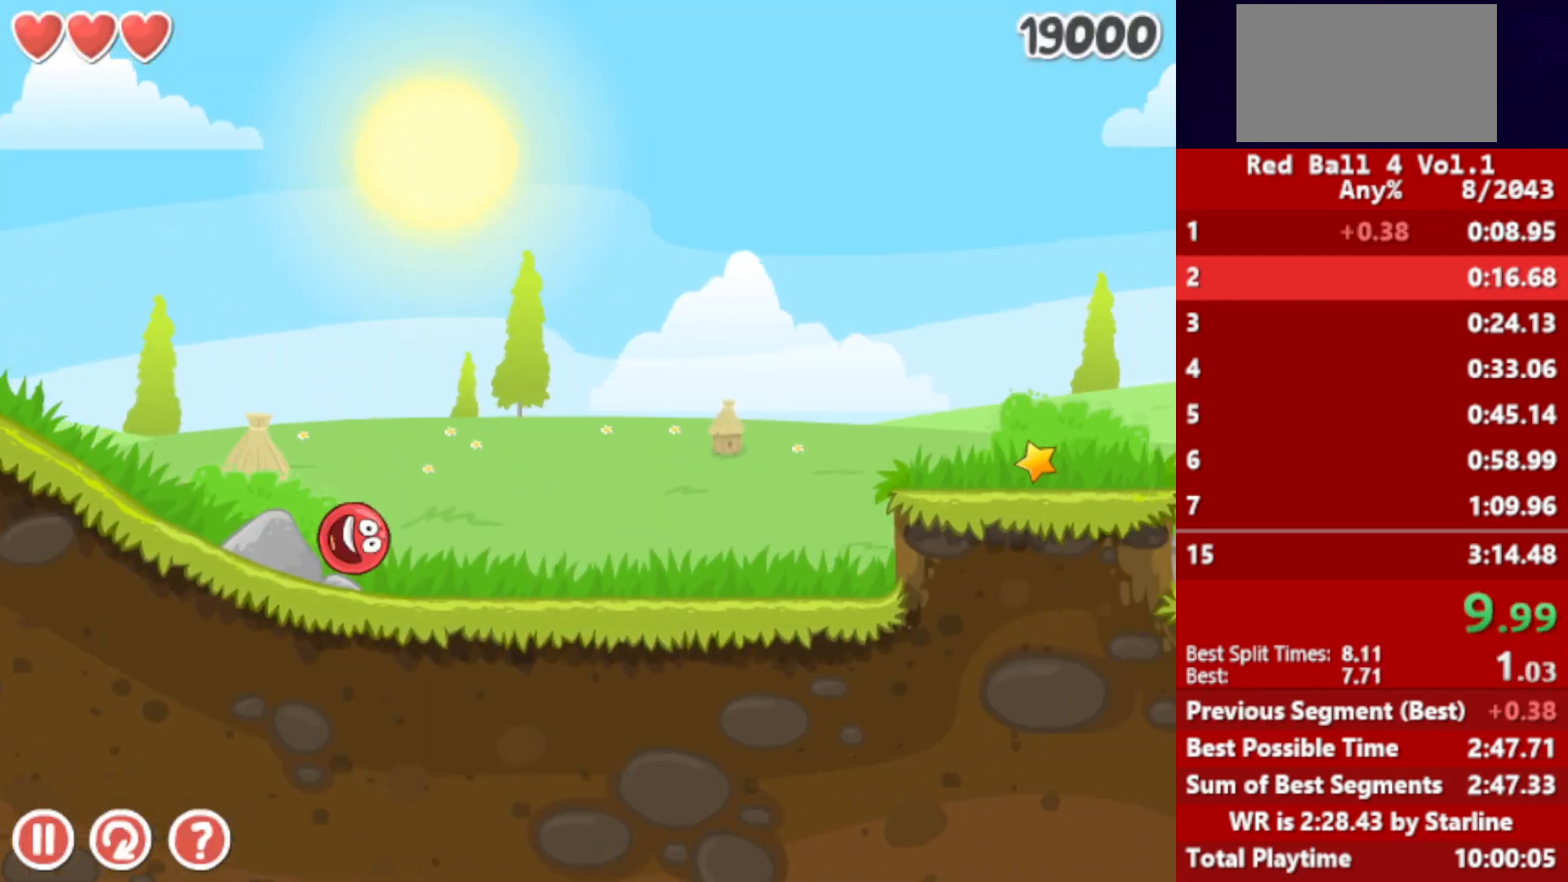
{"keys": ["right", "up"], "events": [[233, "up", "down"], [267, "up", "up"], [367, "up", "down"], [417, "up", "up"], [467, "up", "down"]]}
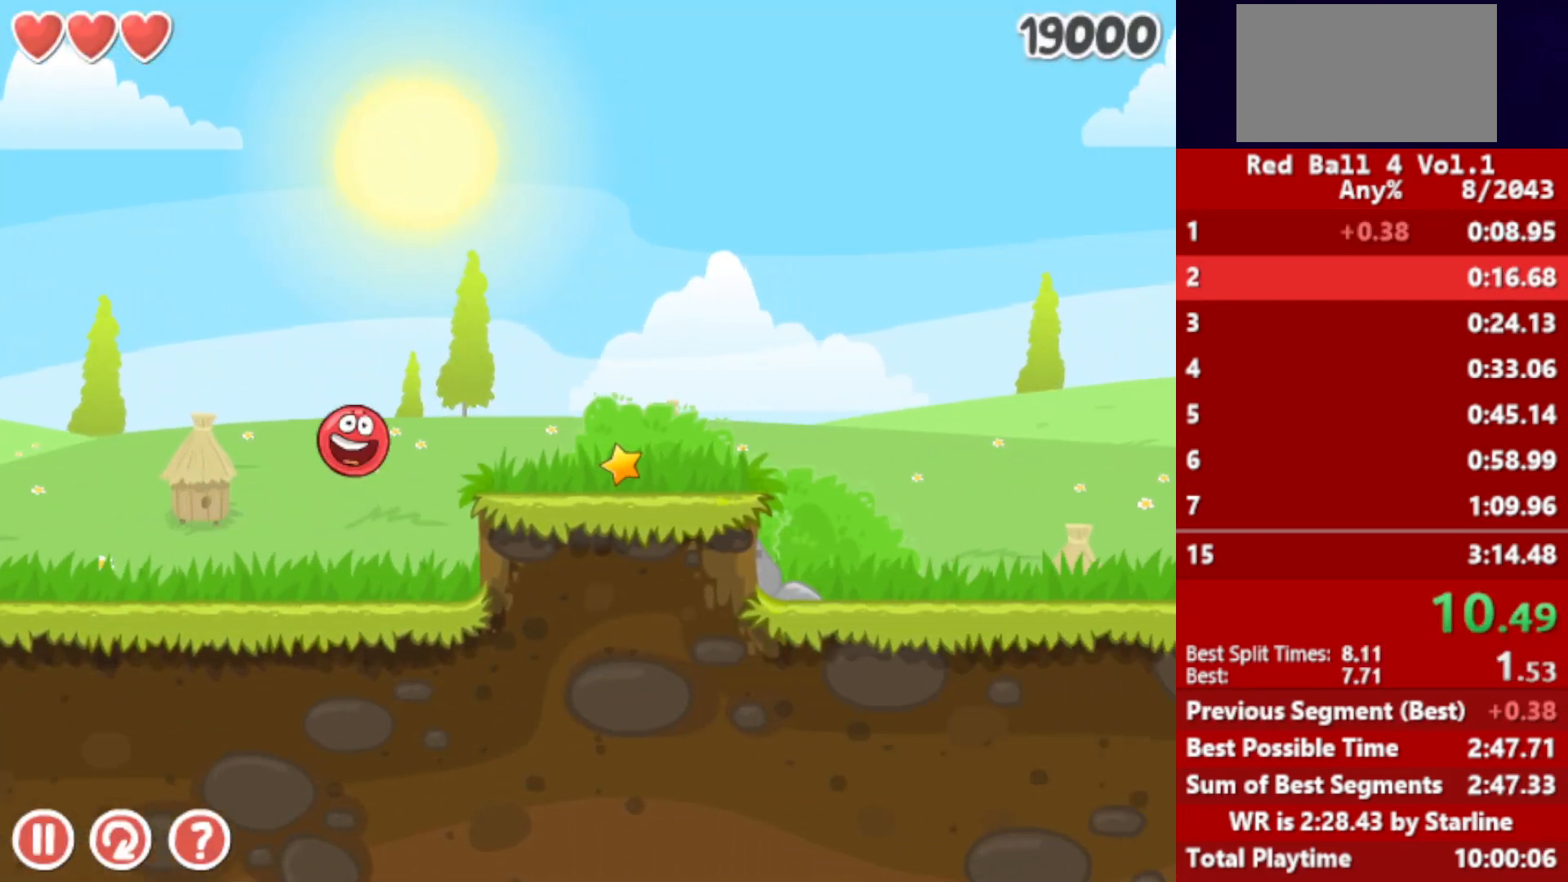
{"keys": ["right"], "events": [[17, "up", "up"]]}
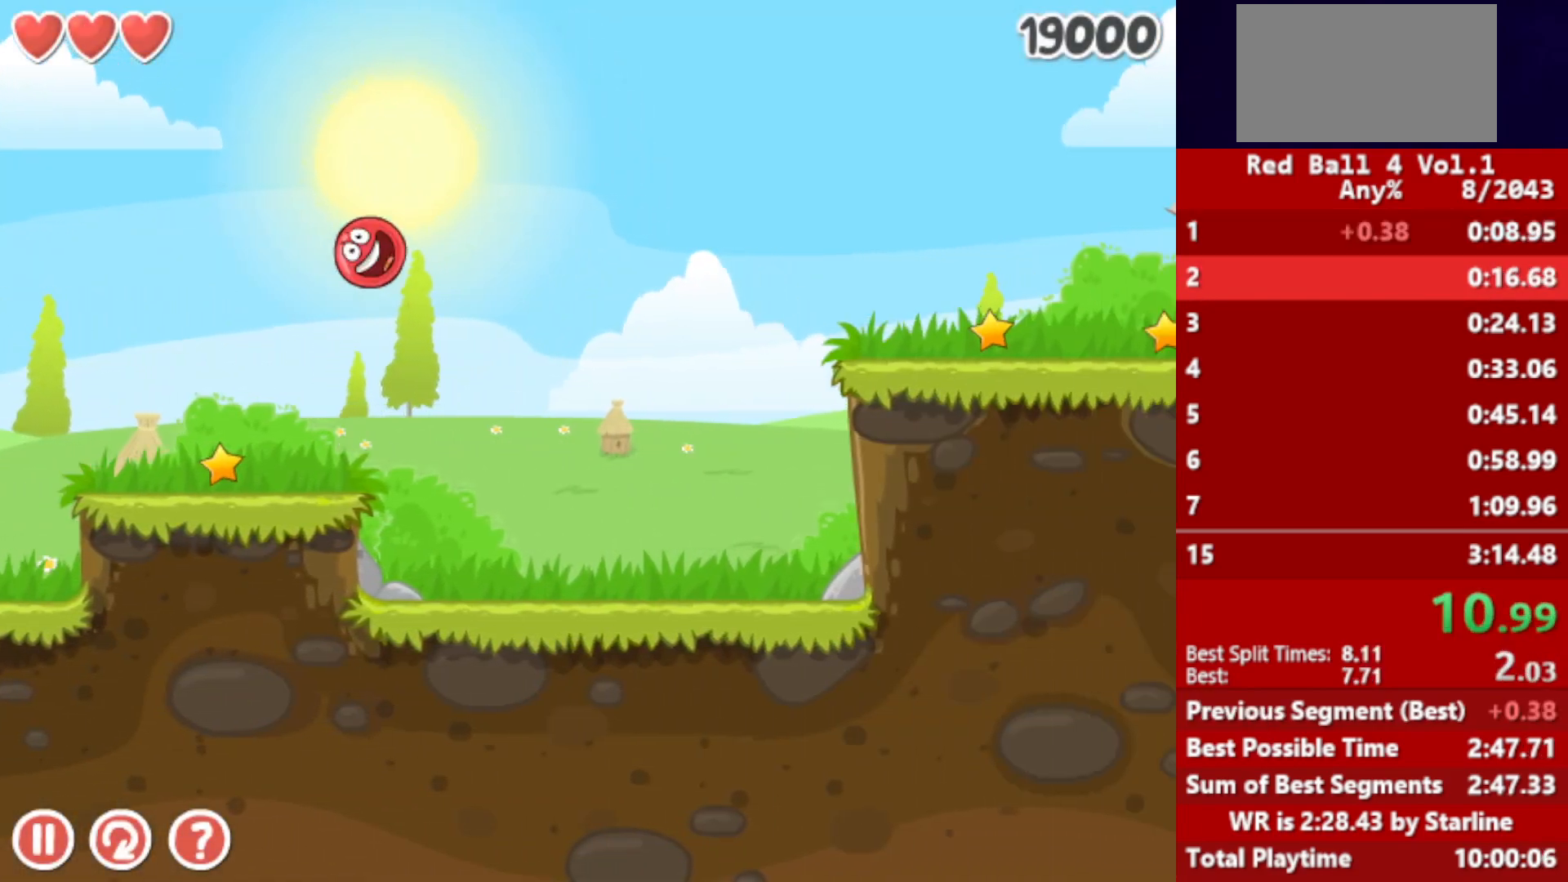
{"keys": ["right"], "events": []}
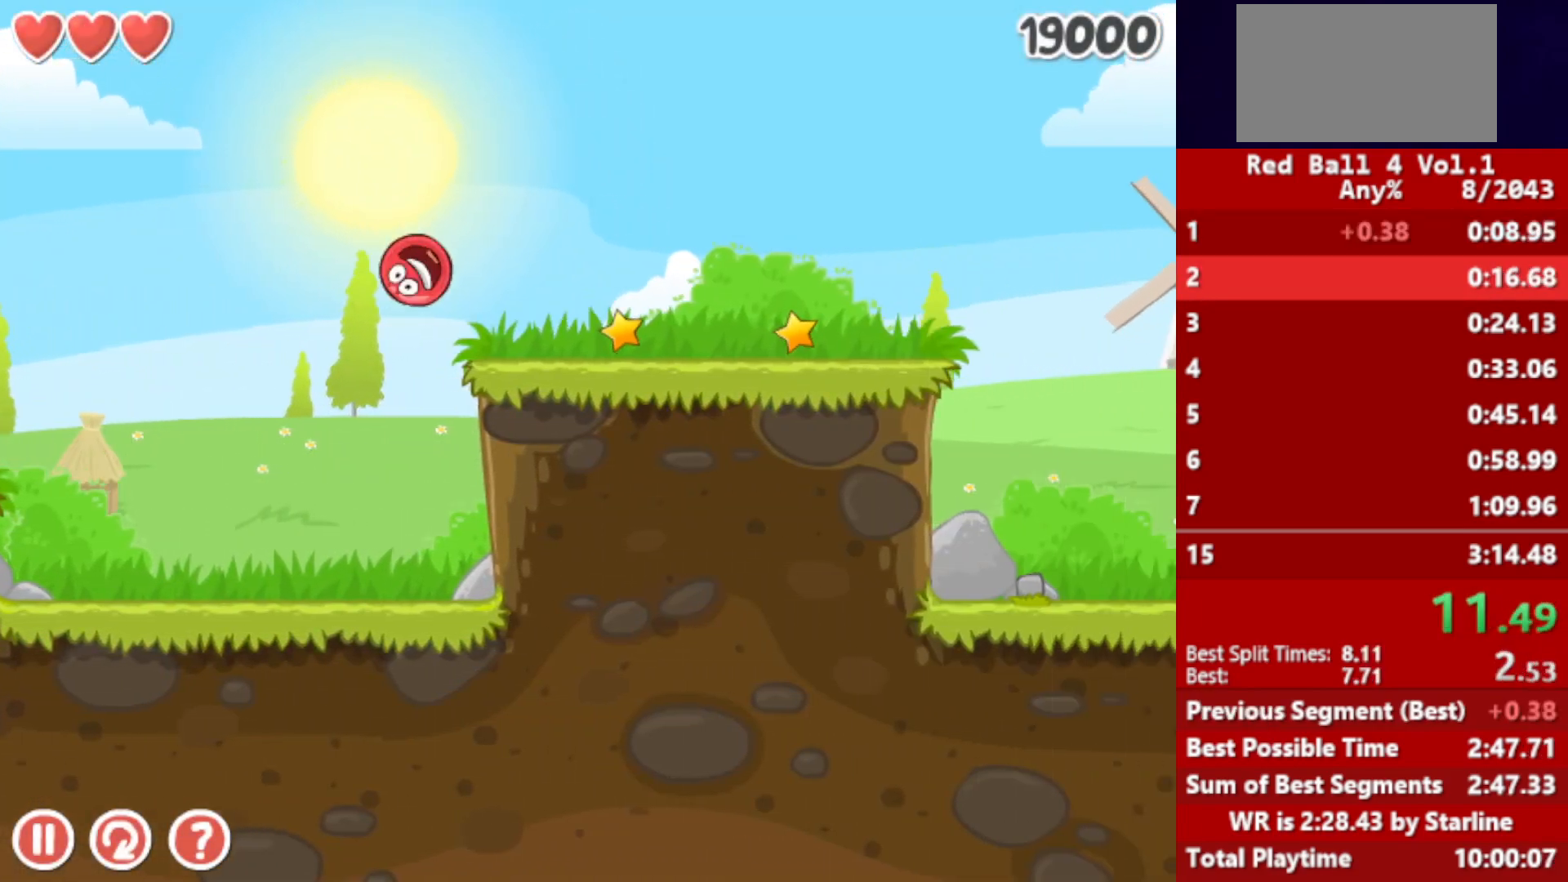
{"keys": ["right"], "events": [[233, "up", "down"], [267, "up", "up"], [400, "up", "down"], [433, "up", "up"]]}
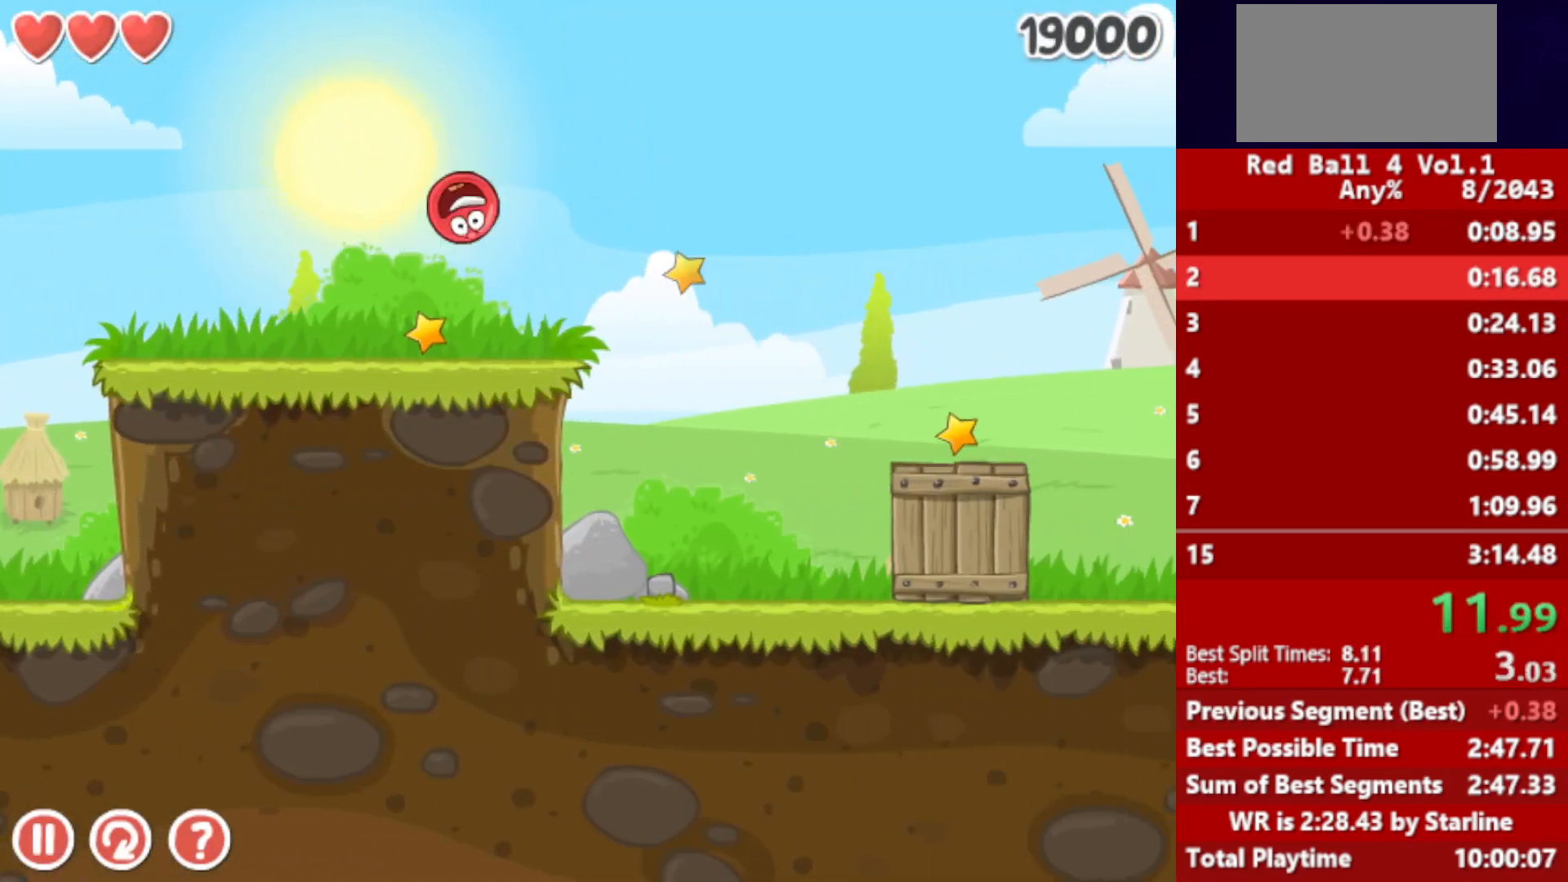
{"keys": ["right"], "events": [[33, "up", "down"], [100, "up", "up"]]}
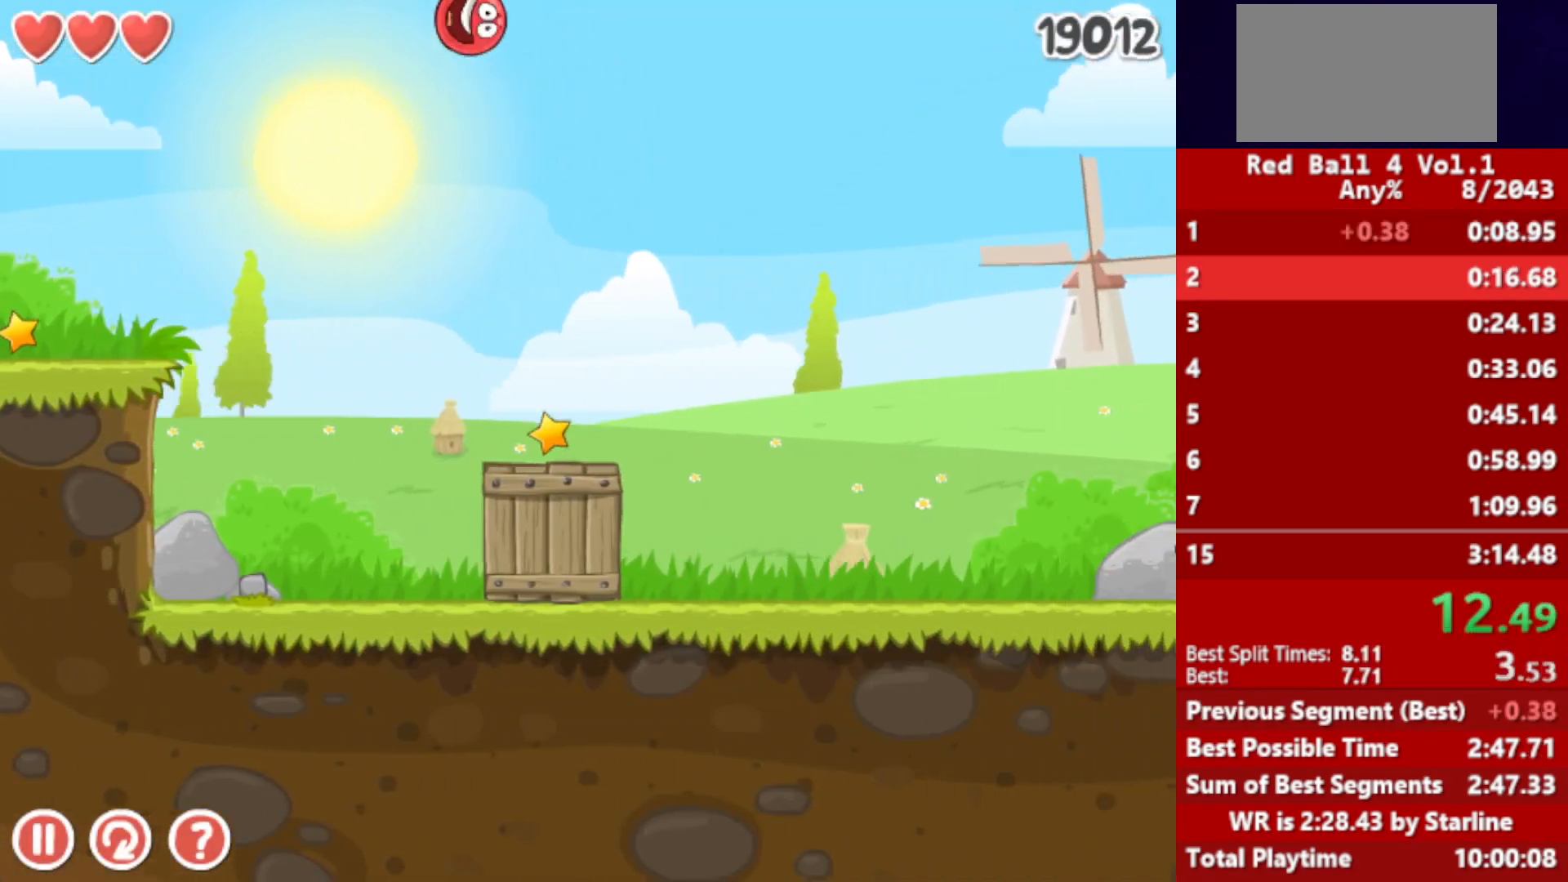
{"keys": ["right"], "events": []}
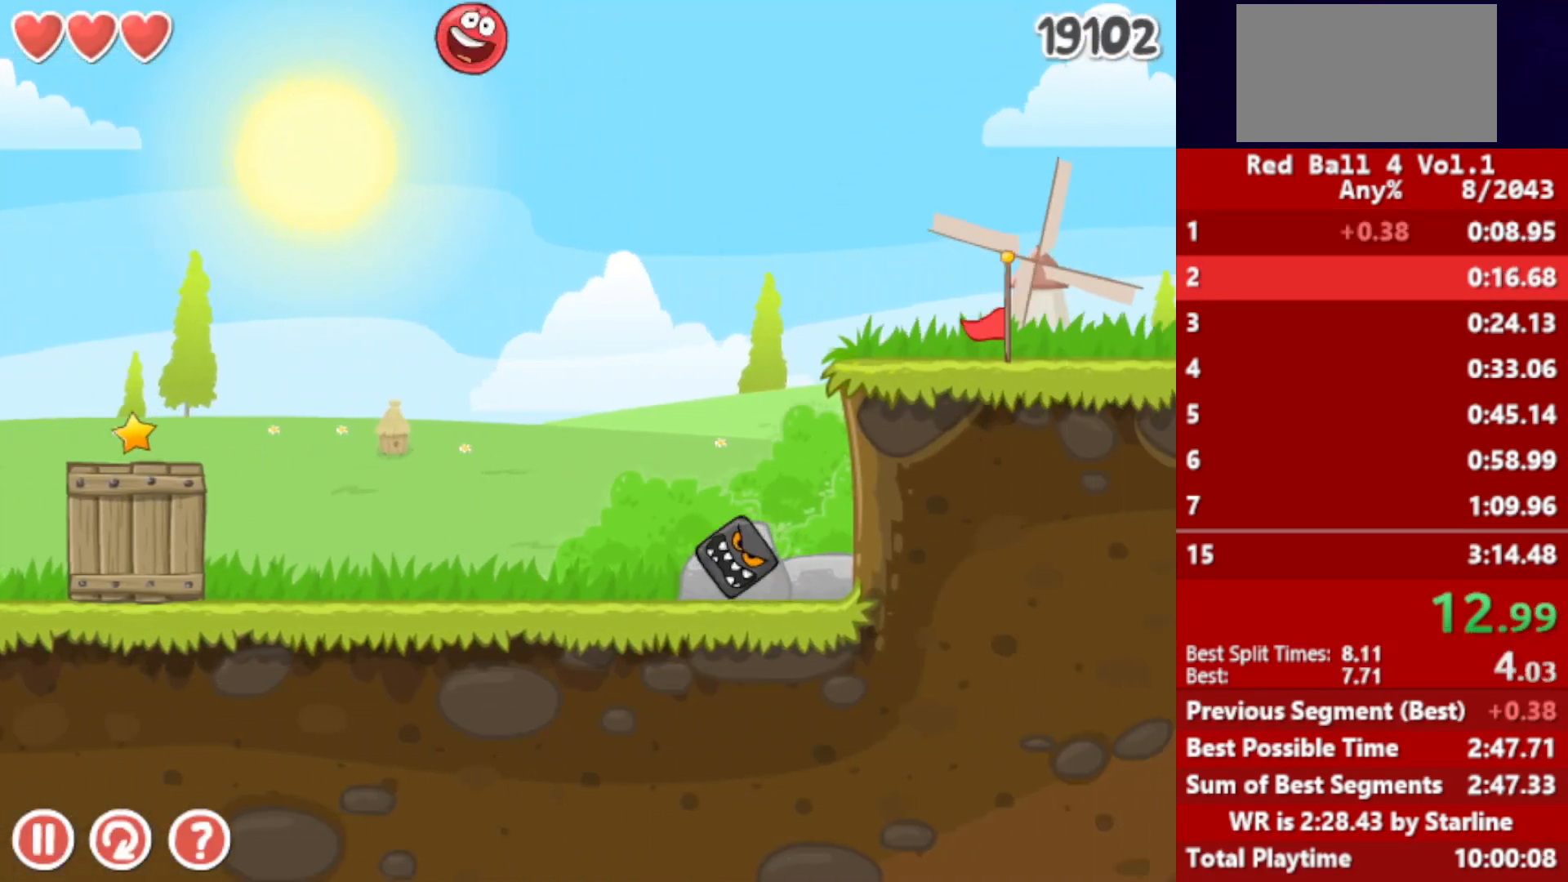
{"keys": ["right", "up"], "events": [[33, "up", "down"]]}
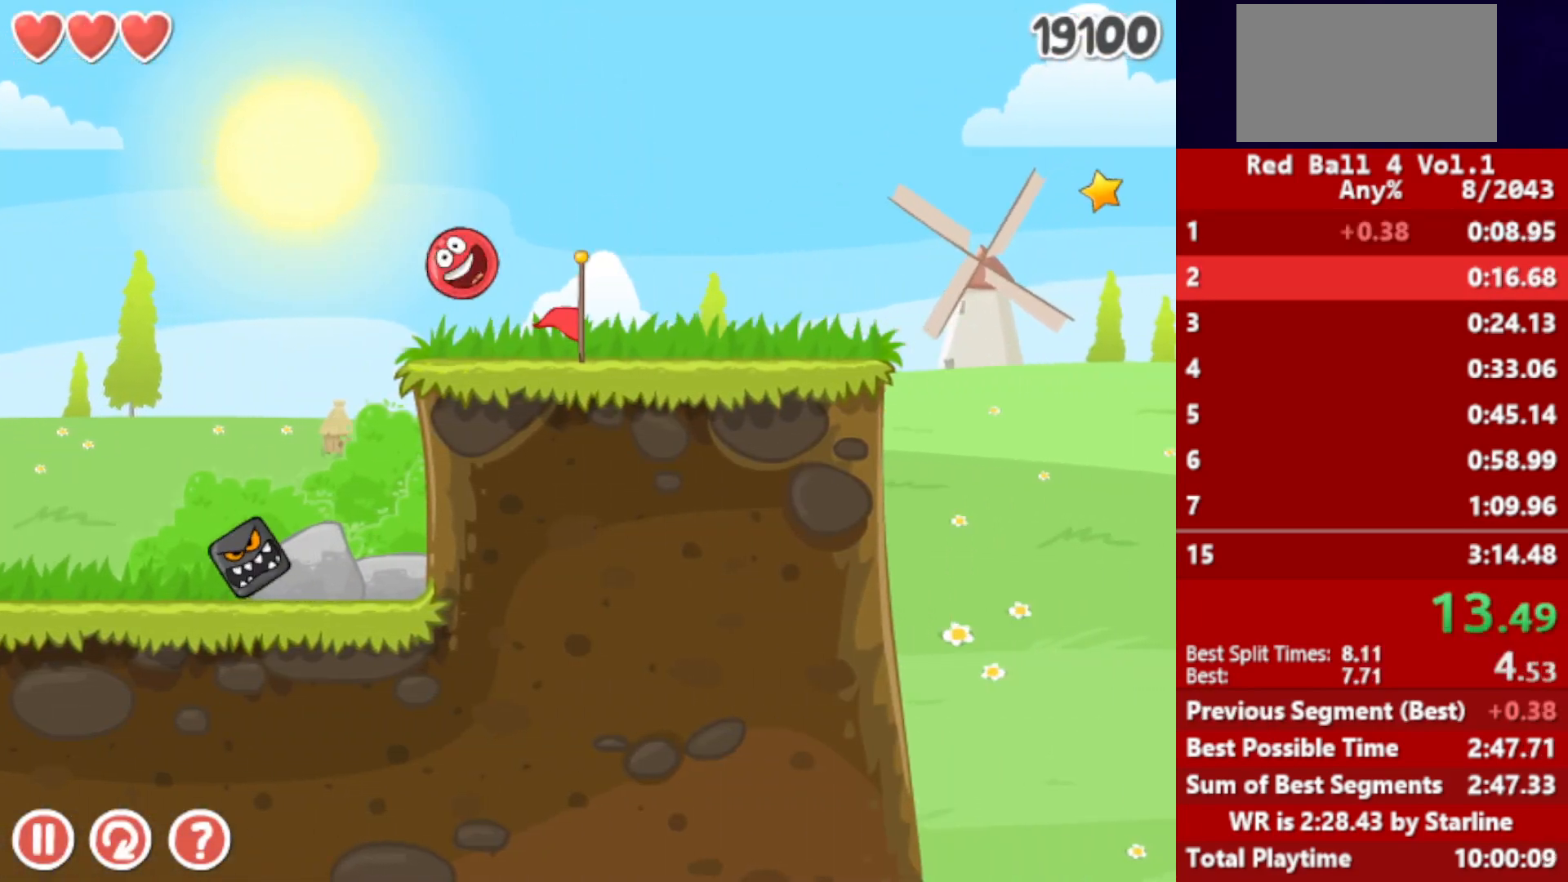
{"keys": ["right", "up"], "events": []}
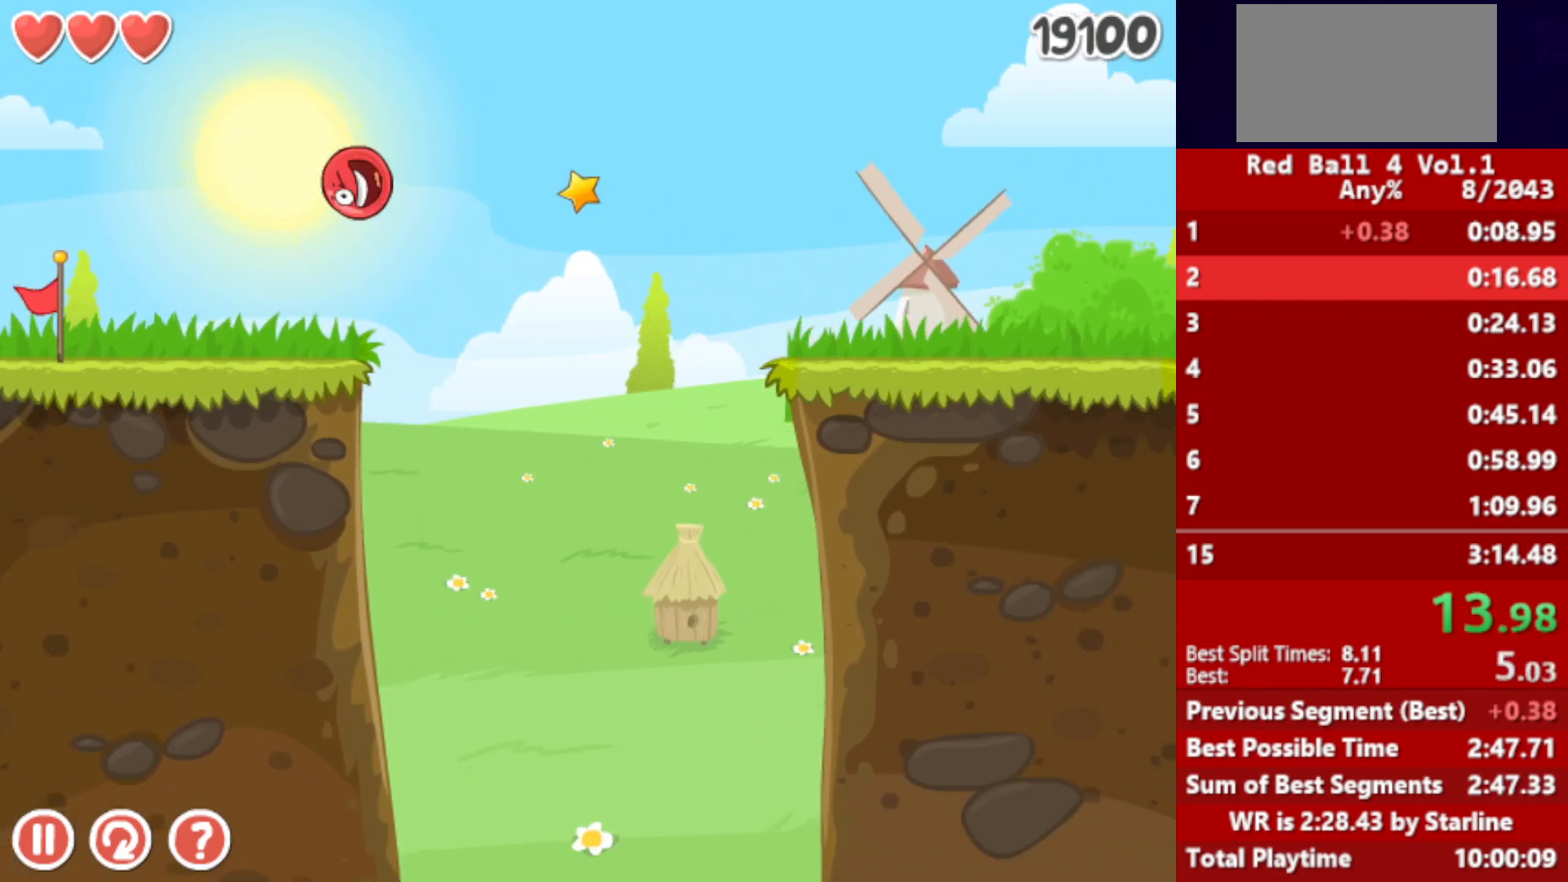
{"keys": ["right", "up"], "events": []}
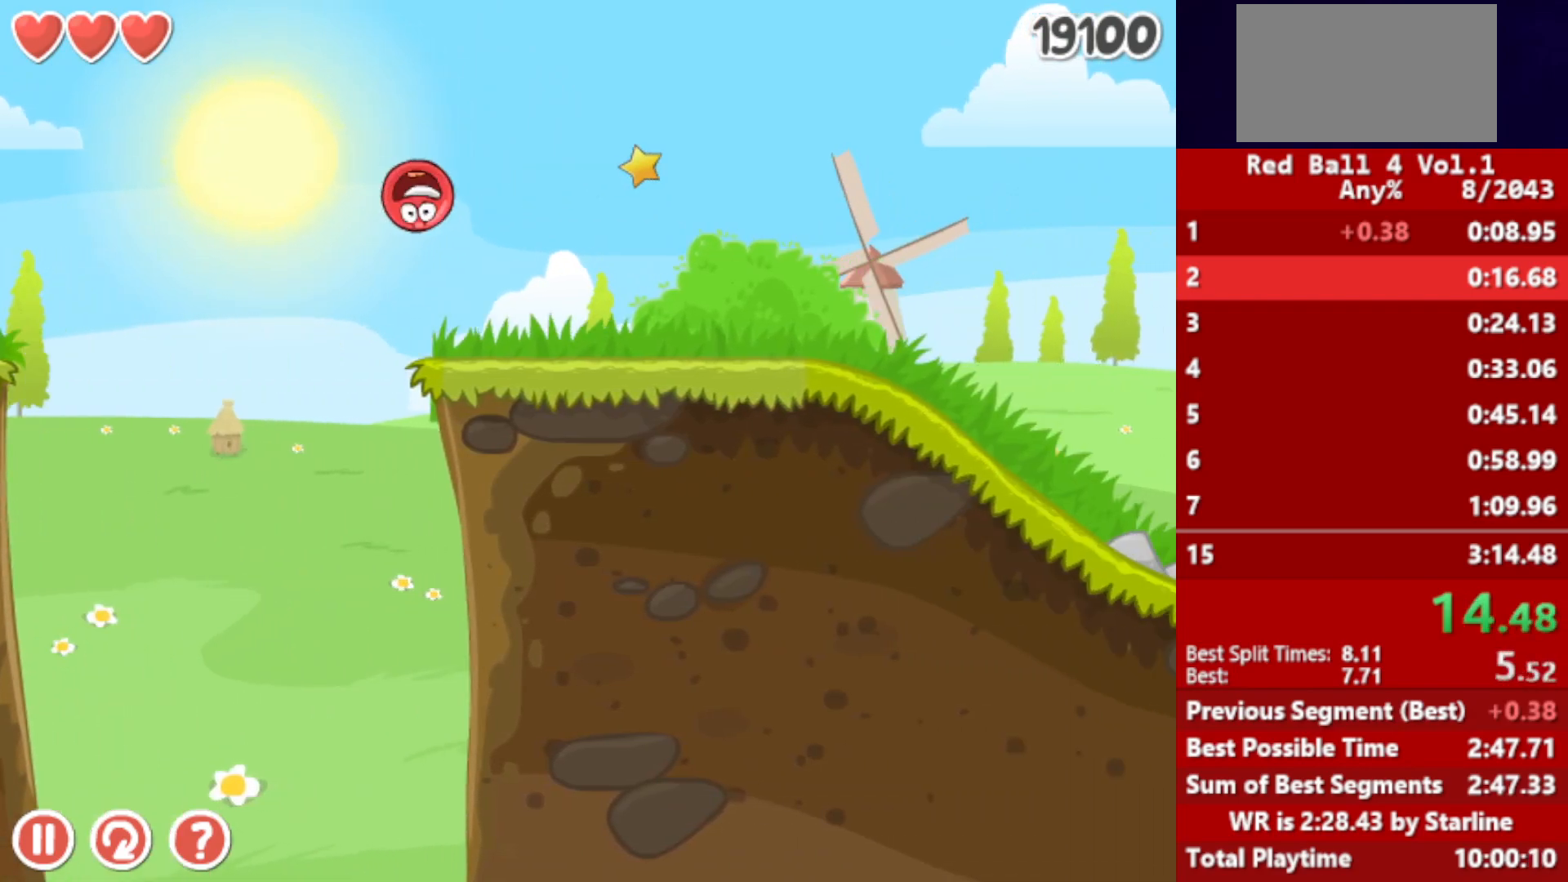
{"keys": ["right", "up"], "events": []}
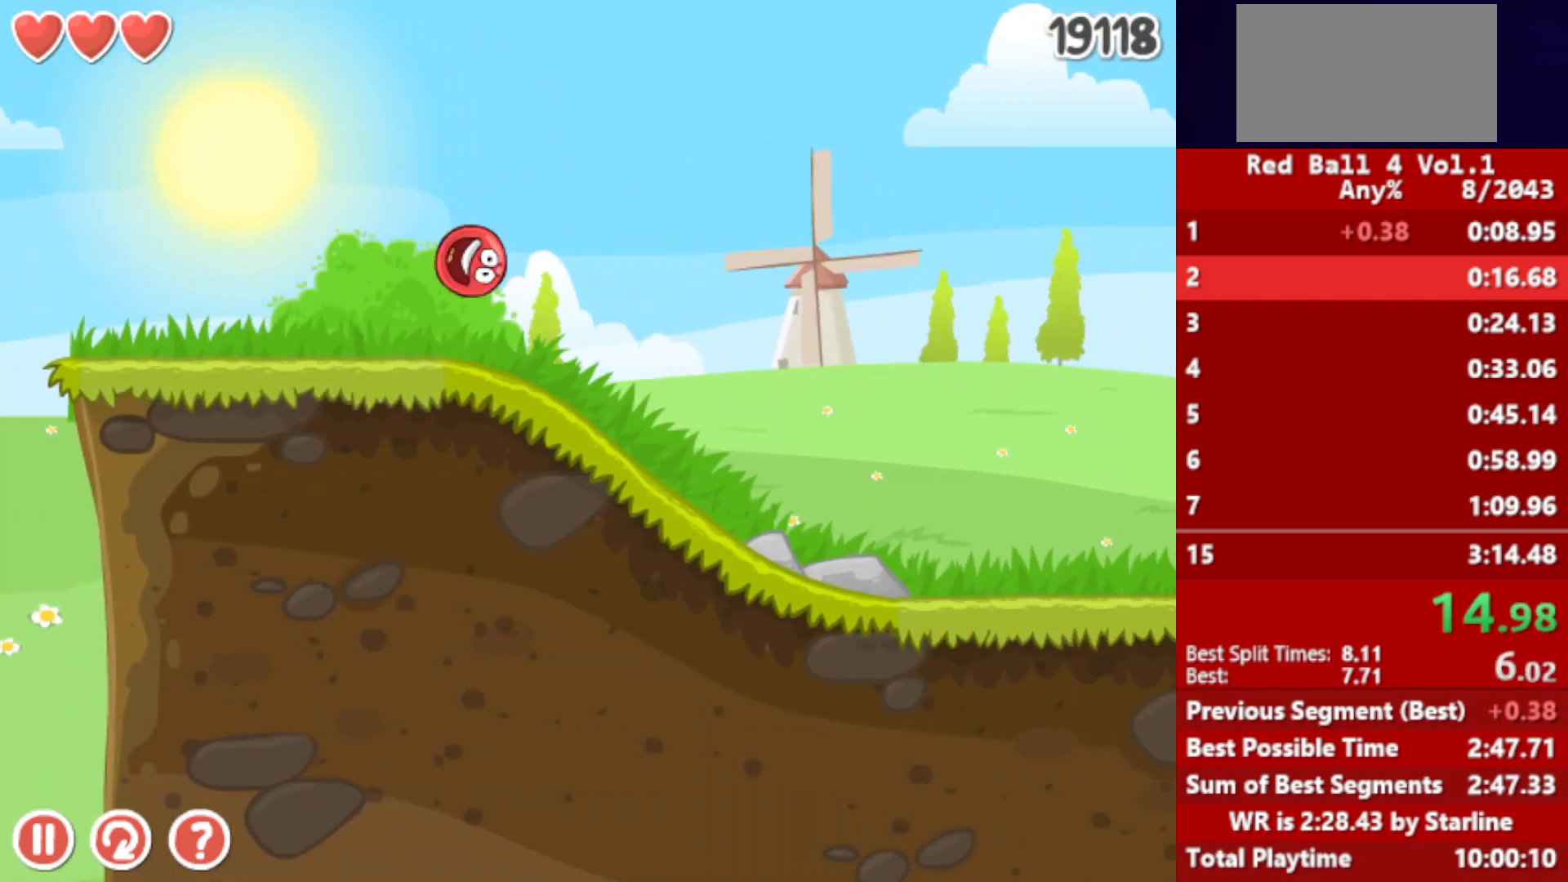
{"keys": ["right"], "events": [[233, "up", "up"]]}
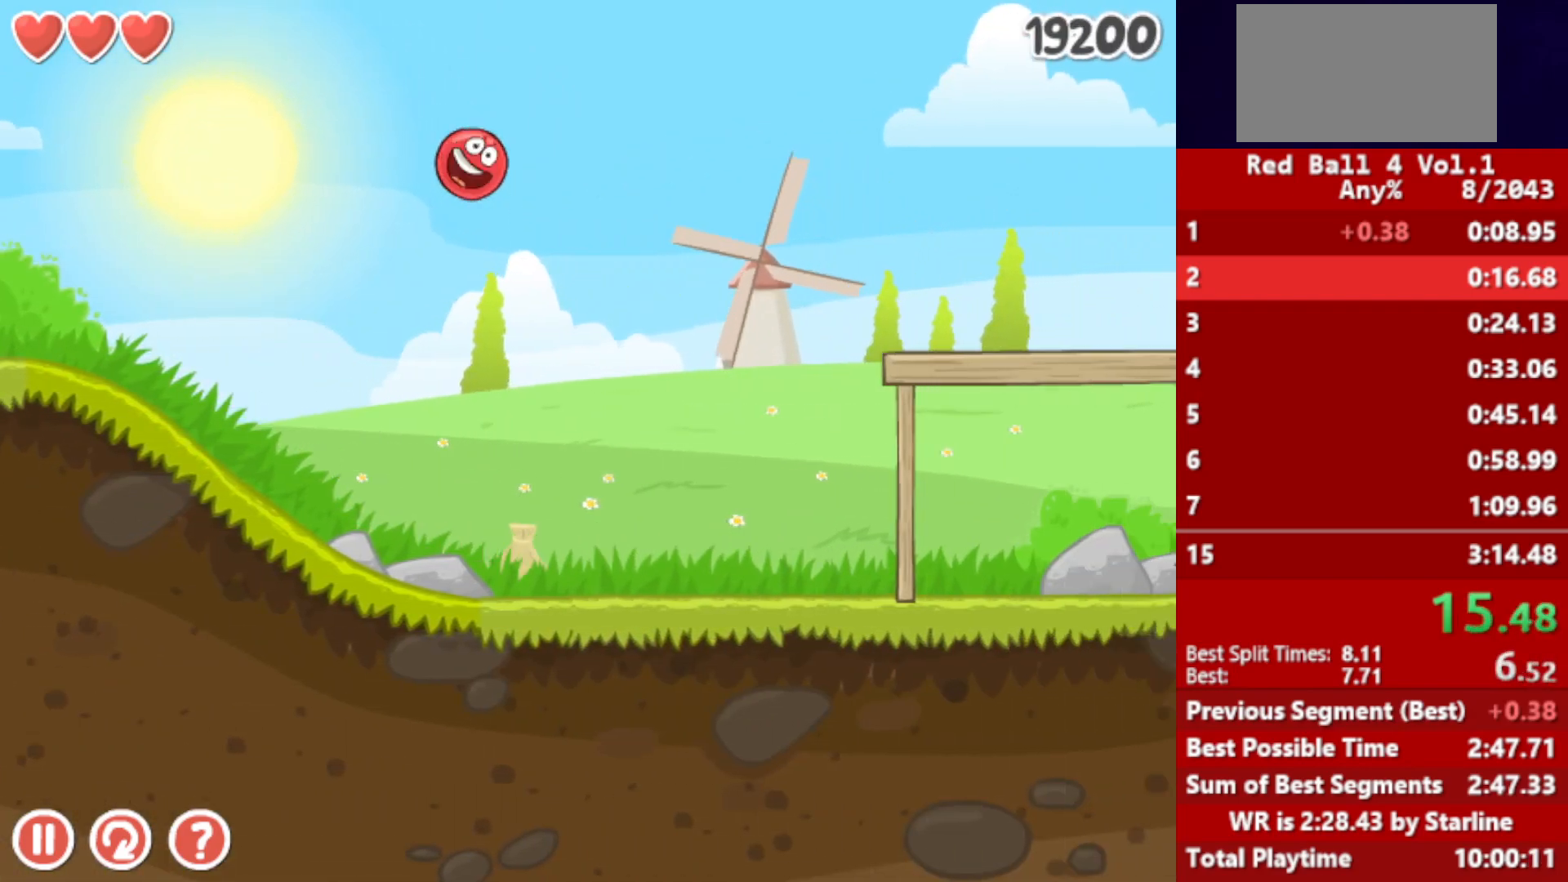
{"keys": ["right"], "events": []}
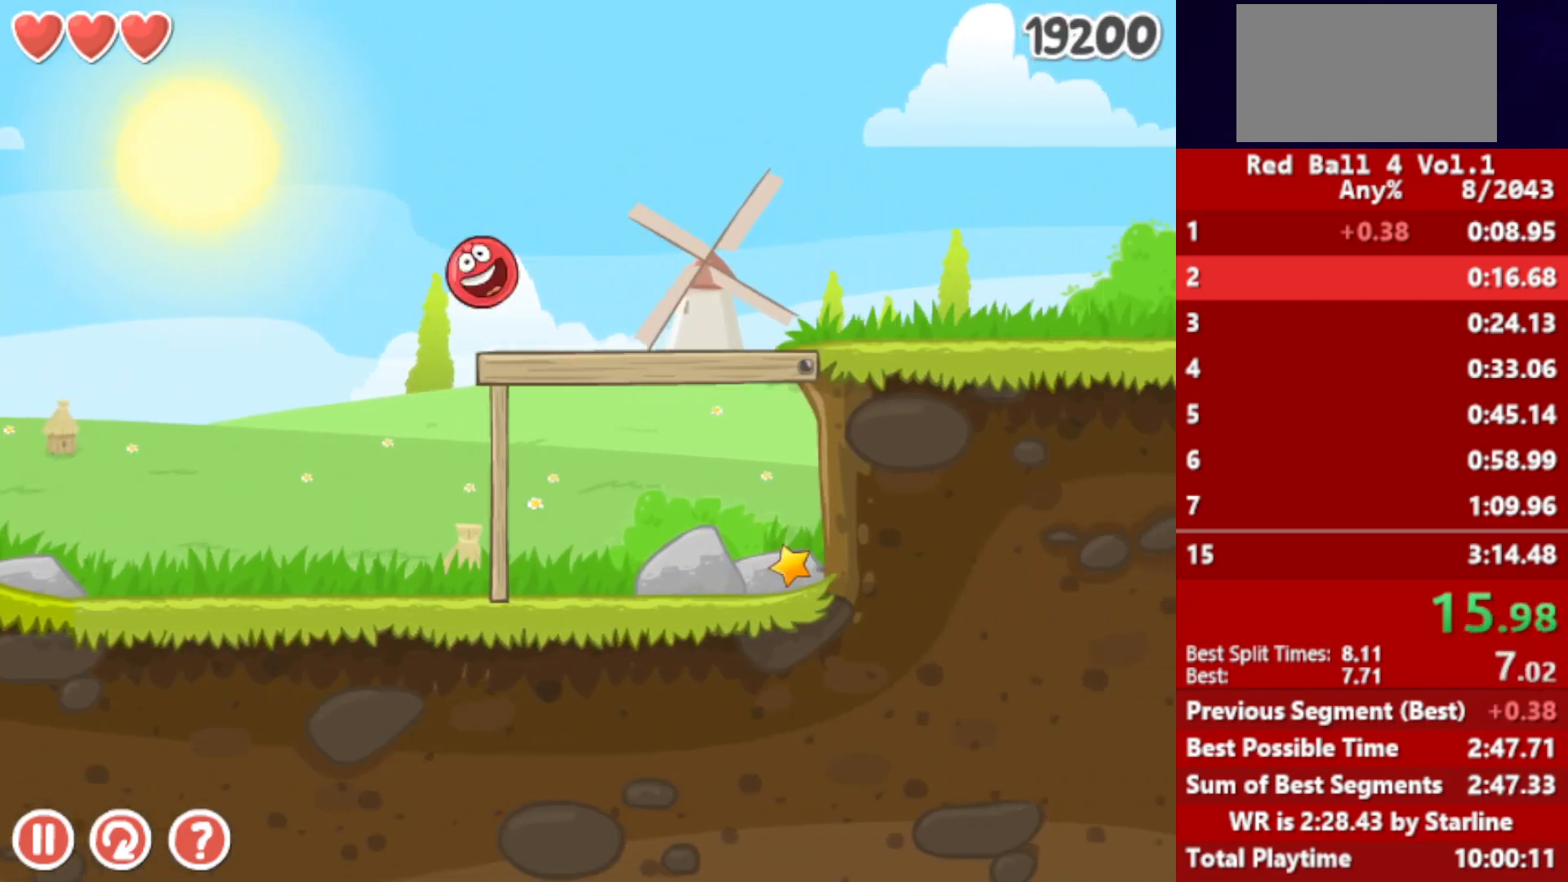
{"keys": ["right"], "events": []}
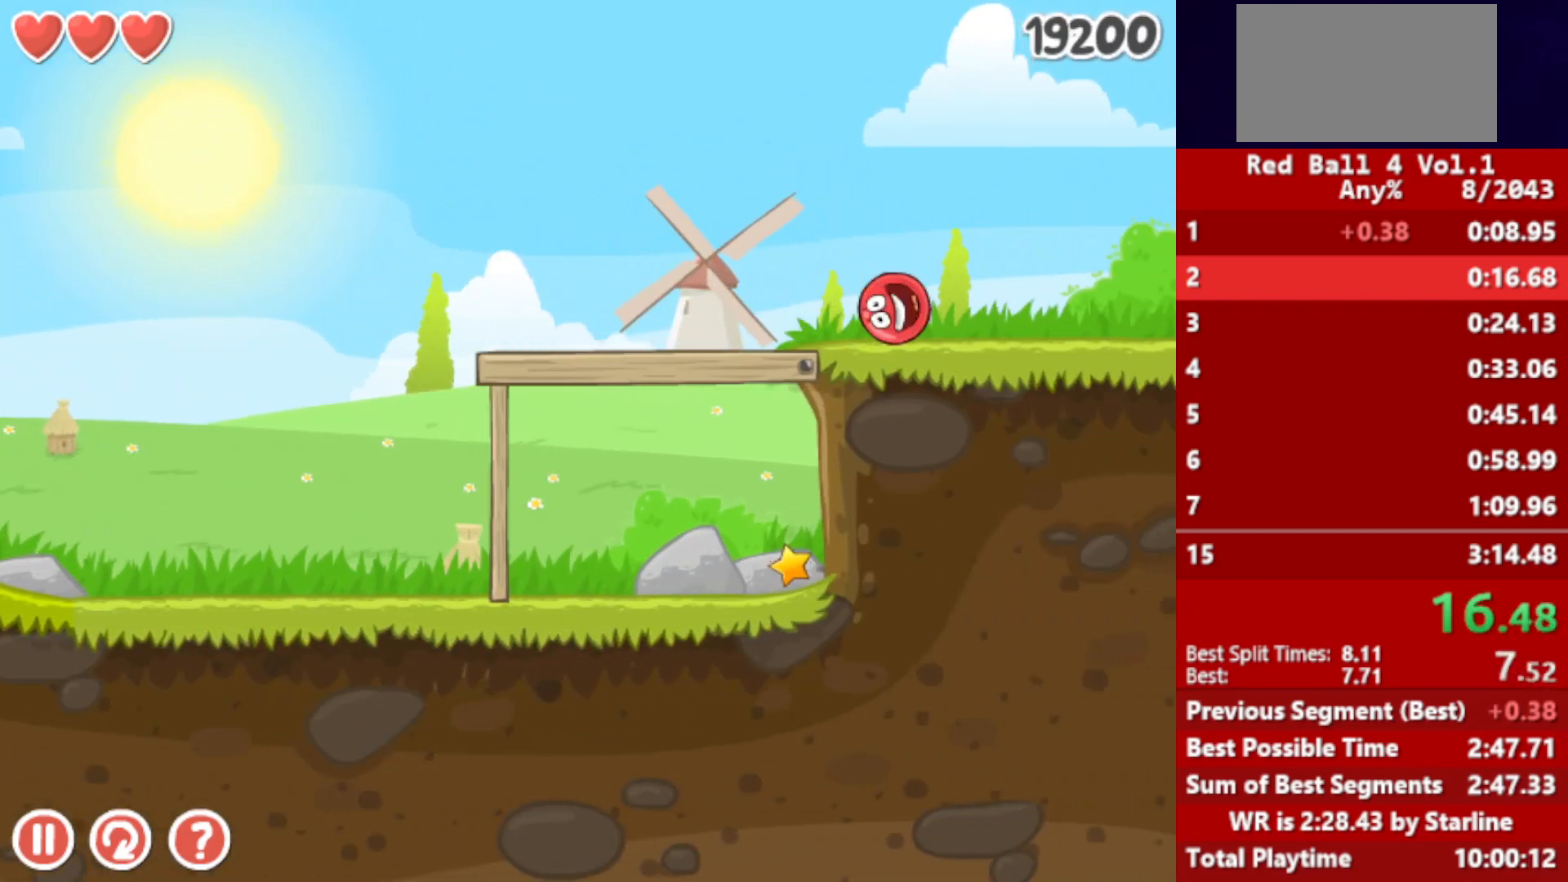
{"keys": ["right"], "events": []}
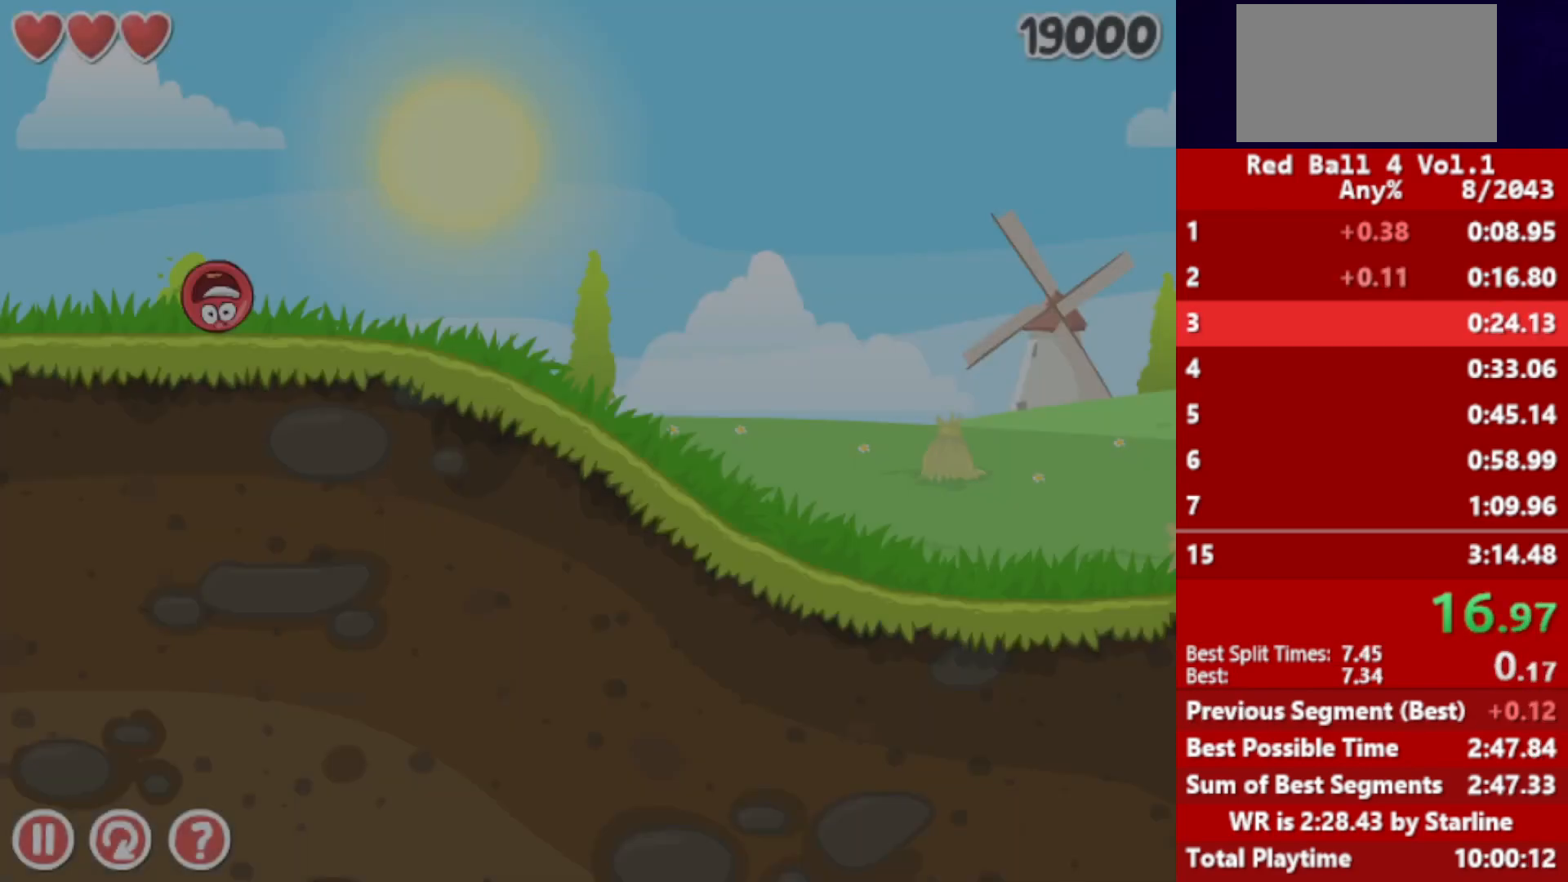
{"keys": ["right"], "events": []}